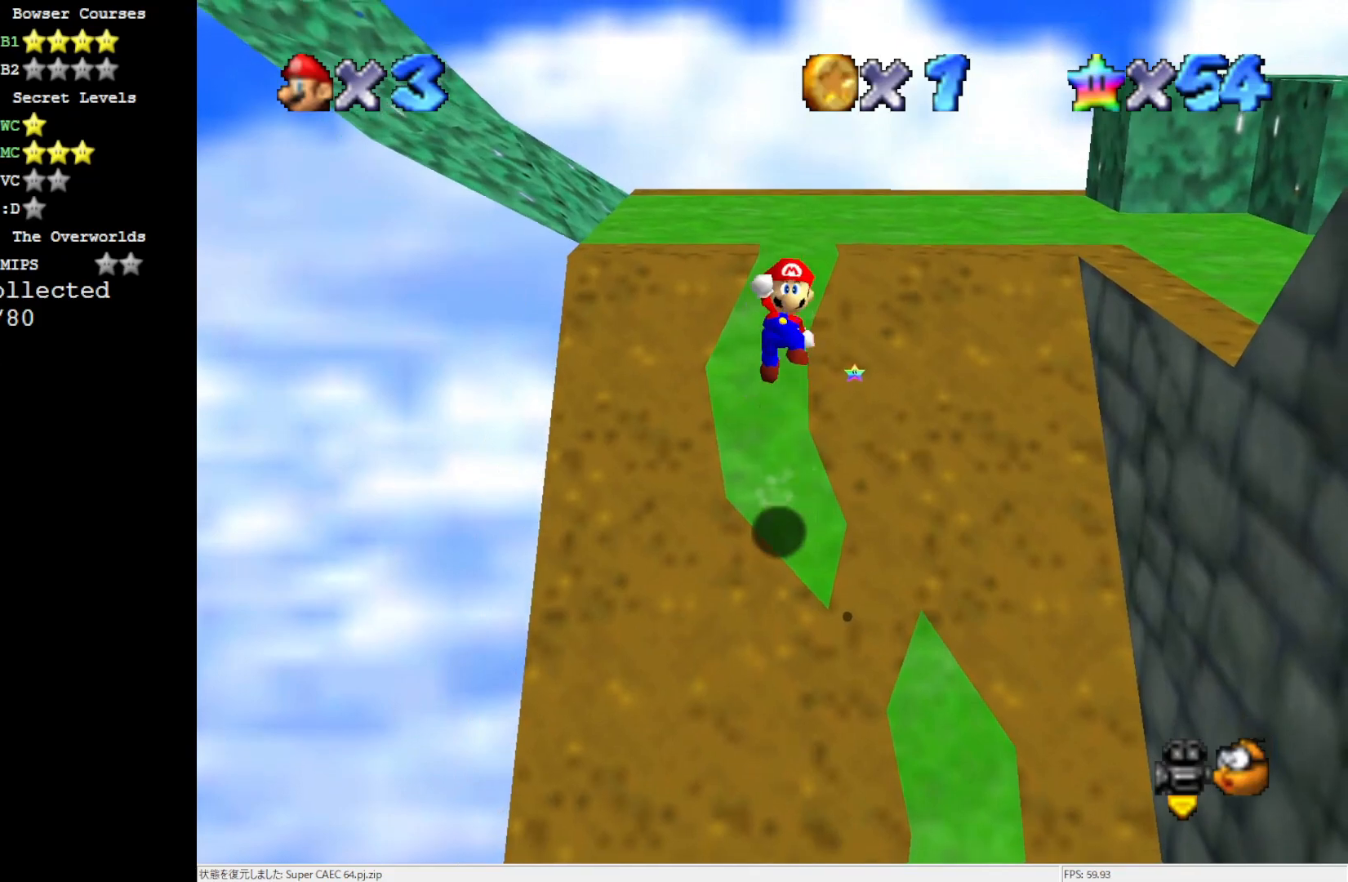
Gameplay with a controller (Nintendo layout); each line is a JSON object with the inputs held at the frame after it. "events" lists button and stick changes between this image and that frame as [ms after this image, input, new state], when the widget could be followed in between. Not read: L3 R3.
{"buttons": [], "left_stick": "up", "events": [[333, "B", "down"], [500, "A", "up"], [500, "B", "up"]]}
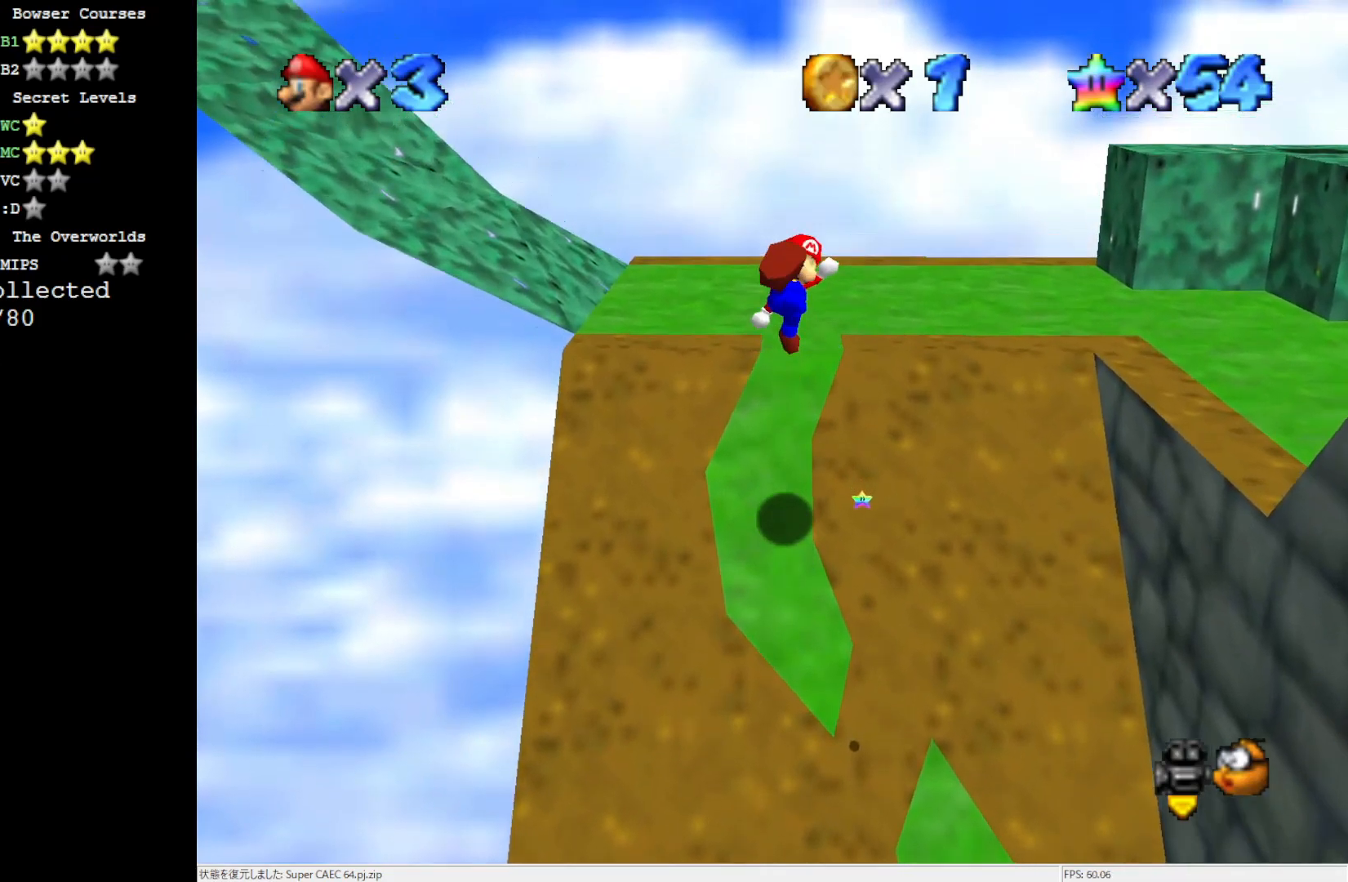
{"buttons": ["A"], "left_stick": "up", "events": [[433, "A", "down"]]}
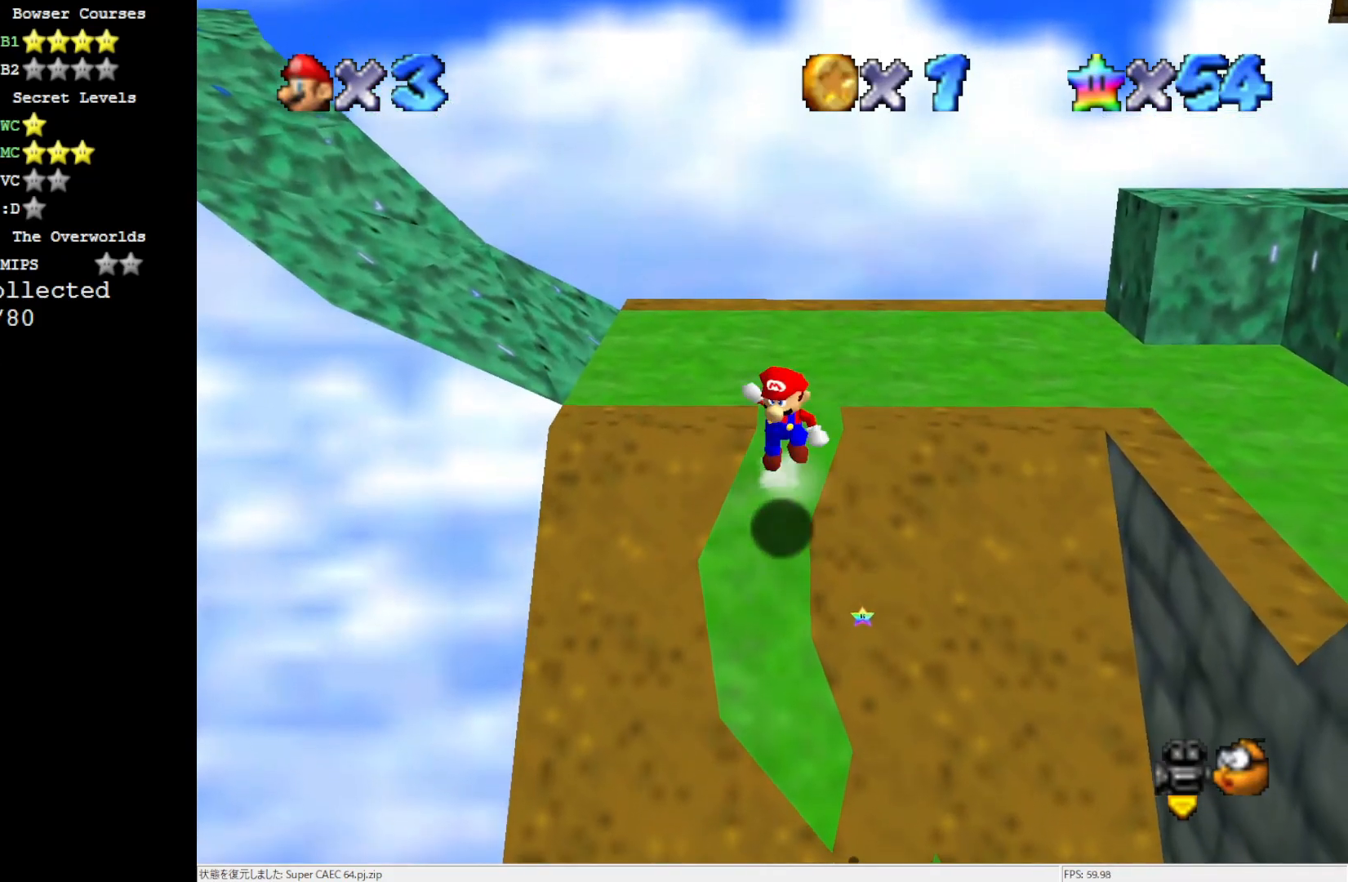
{"buttons": ["A", "B"], "left_stick": "up", "events": [[400, "B", "down"]]}
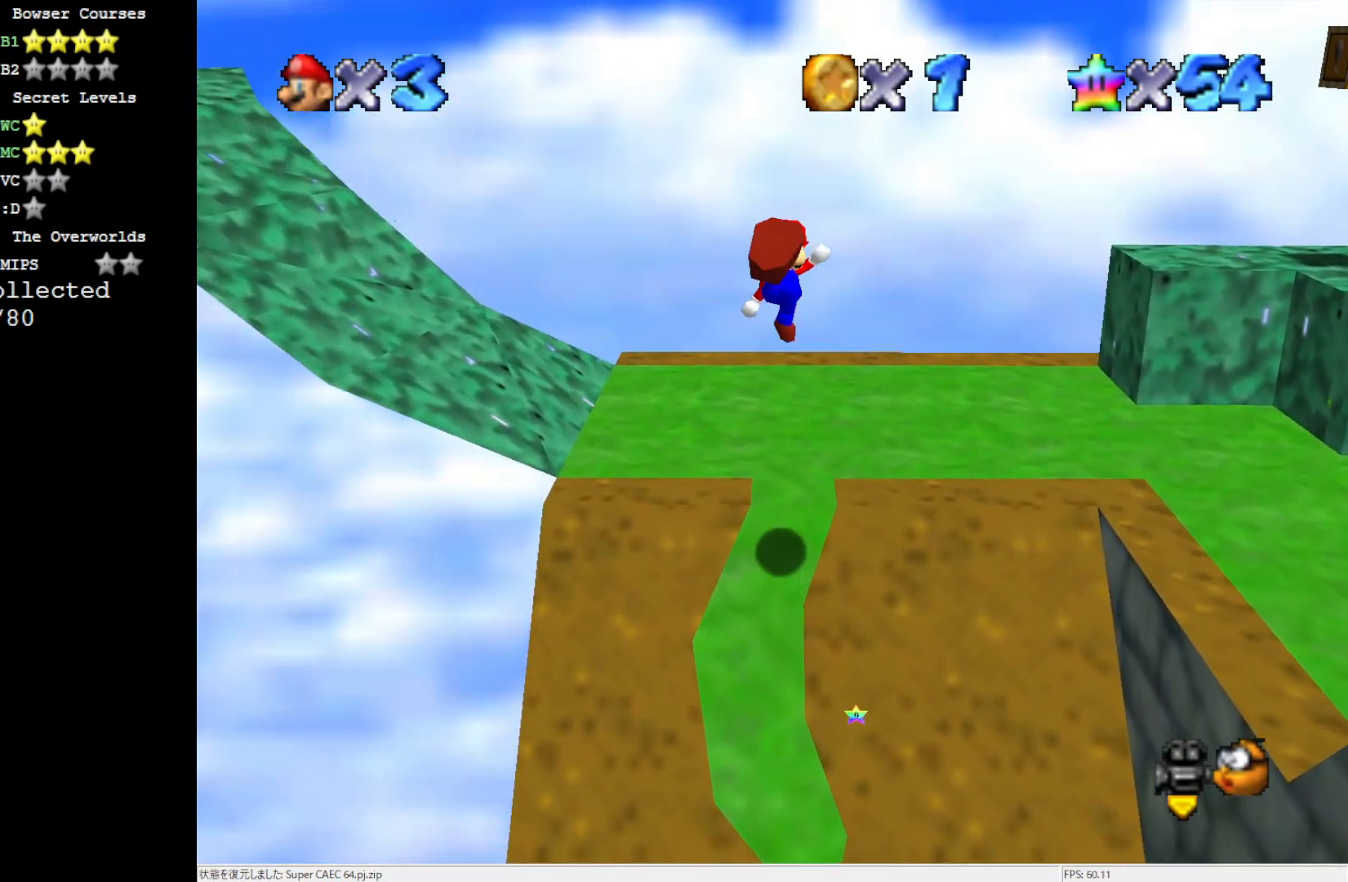
{"buttons": [], "left_stick": "center", "events": [[33, "B", "up"], [100, "A", "up"], [333, "left_stick", "center"]]}
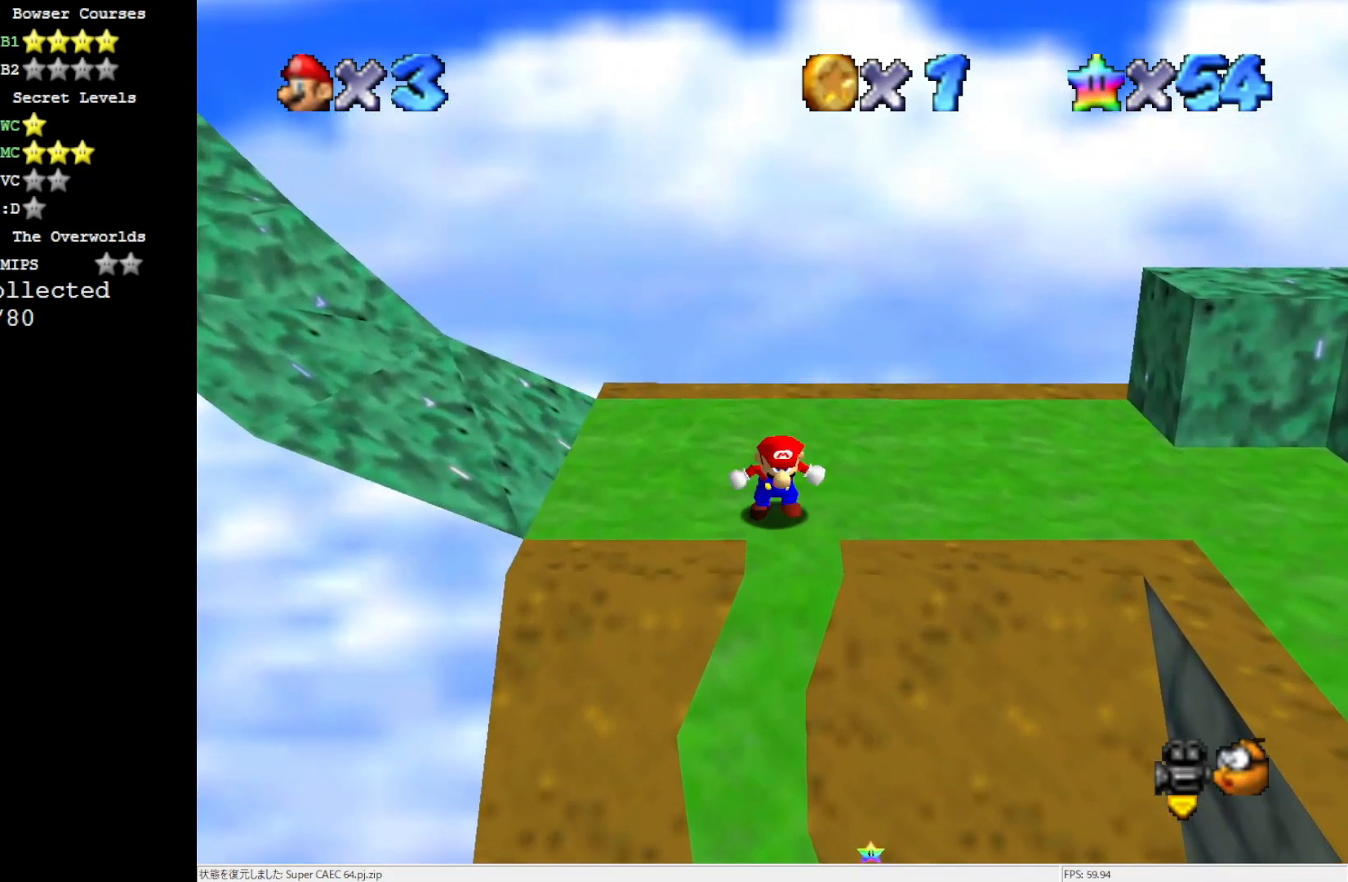
{"buttons": [], "left_stick": "up-left", "events": [[200, "left_stick", "up-left"]]}
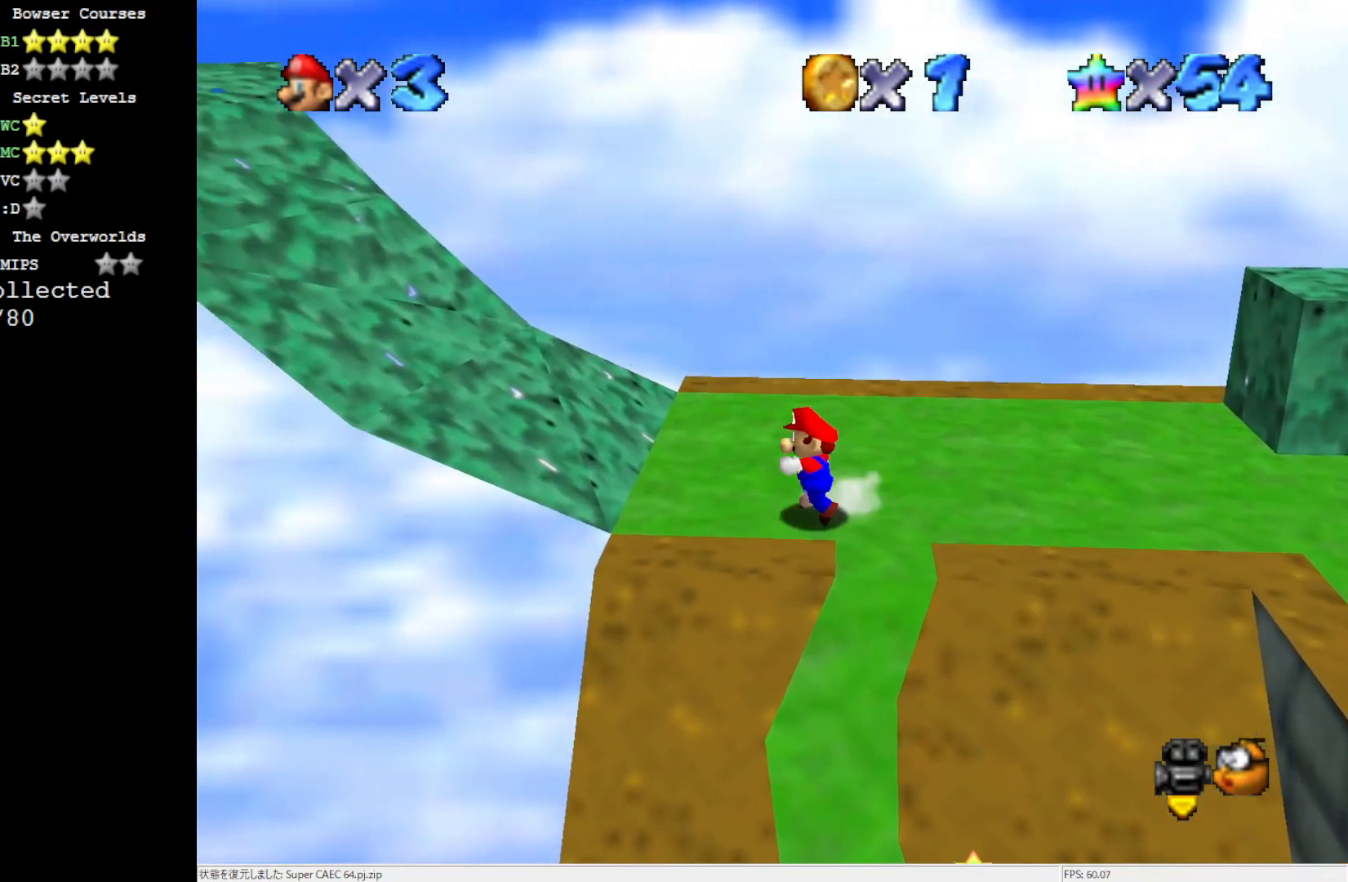
{"buttons": ["C_RIGHT"], "left_stick": "left", "events": [[233, "Z", "down"], [300, "A", "down"], [333, "Z", "up"], [333, "left_stick", "left"], [367, "A", "up"], [483, "C_RIGHT", "down"]]}
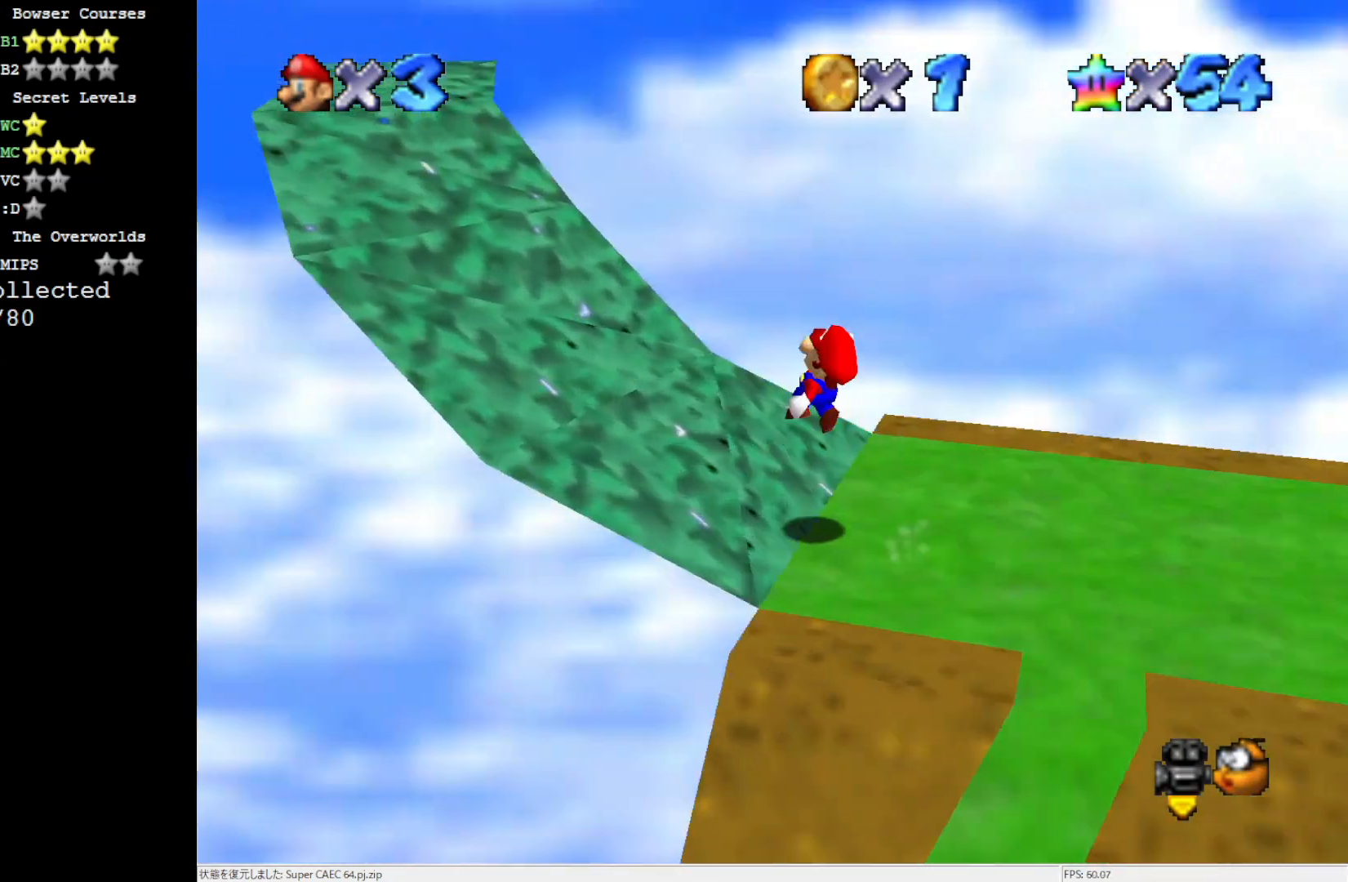
{"buttons": [], "left_stick": "left", "events": [[67, "C_RIGHT", "up"]]}
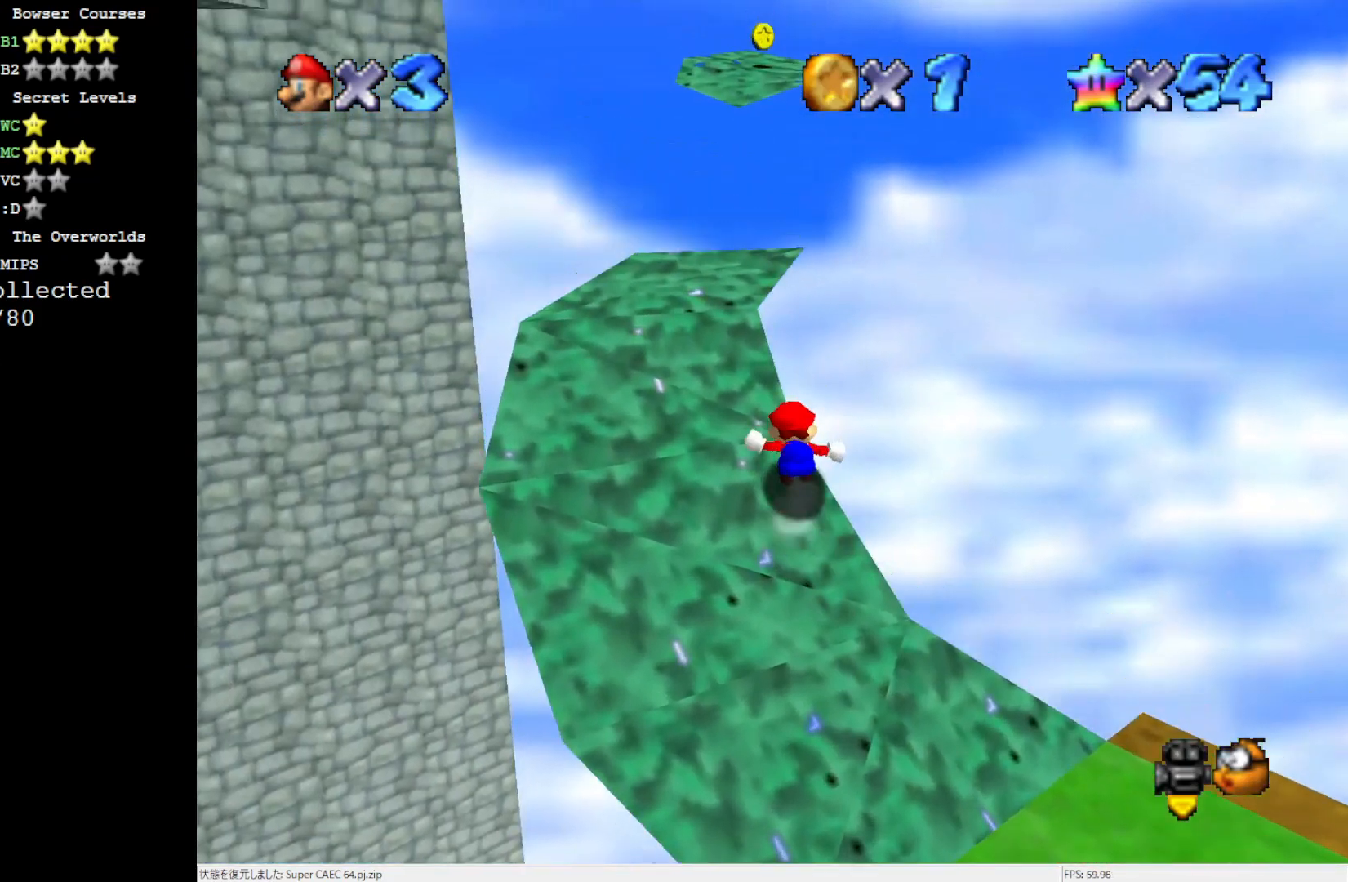
{"buttons": [], "left_stick": "up", "events": [[33, "left_stick", "up-left"], [300, "left_stick", "up"]]}
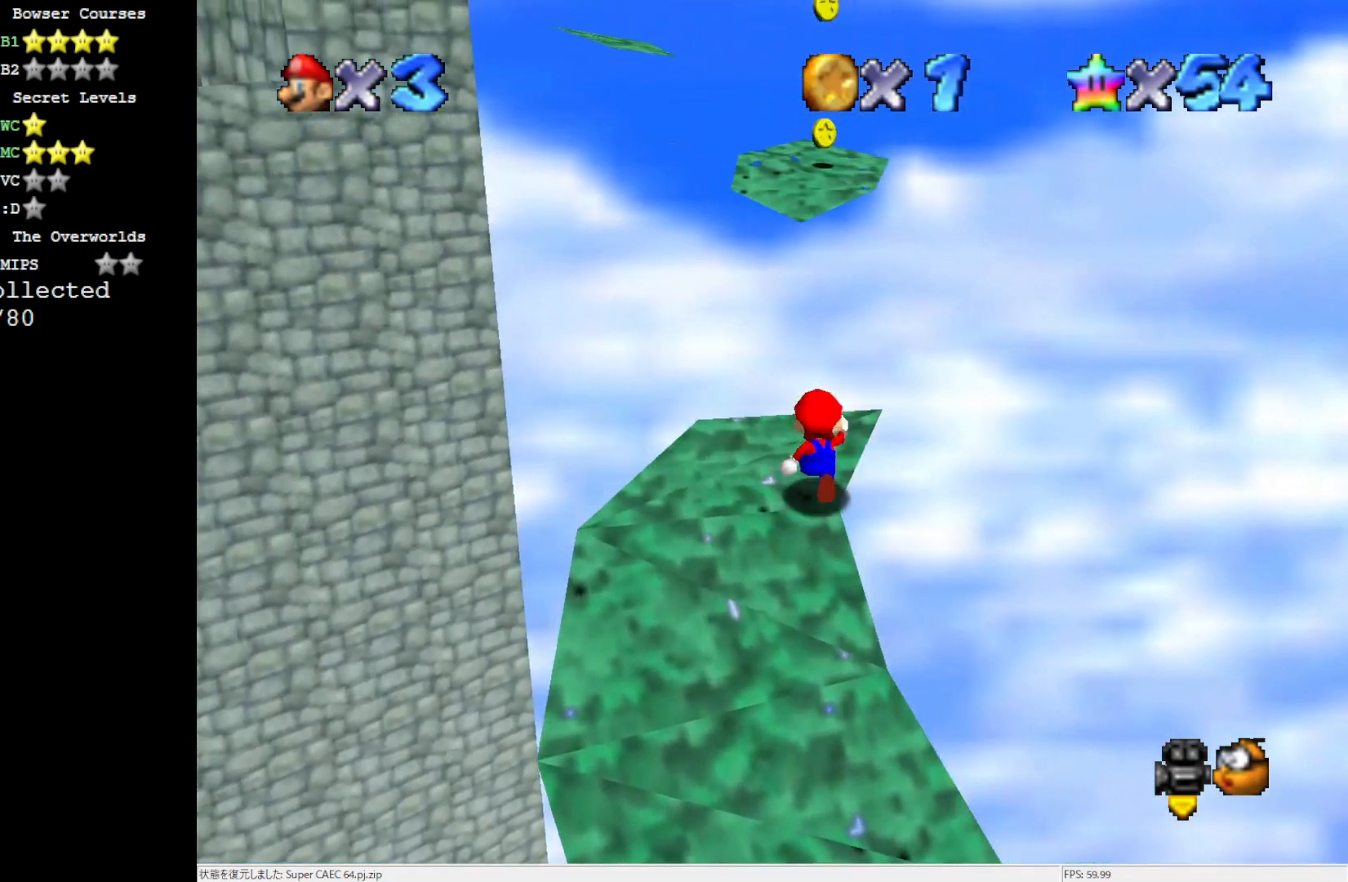
{"buttons": ["A"], "left_stick": "up", "events": [[267, "A", "down"]]}
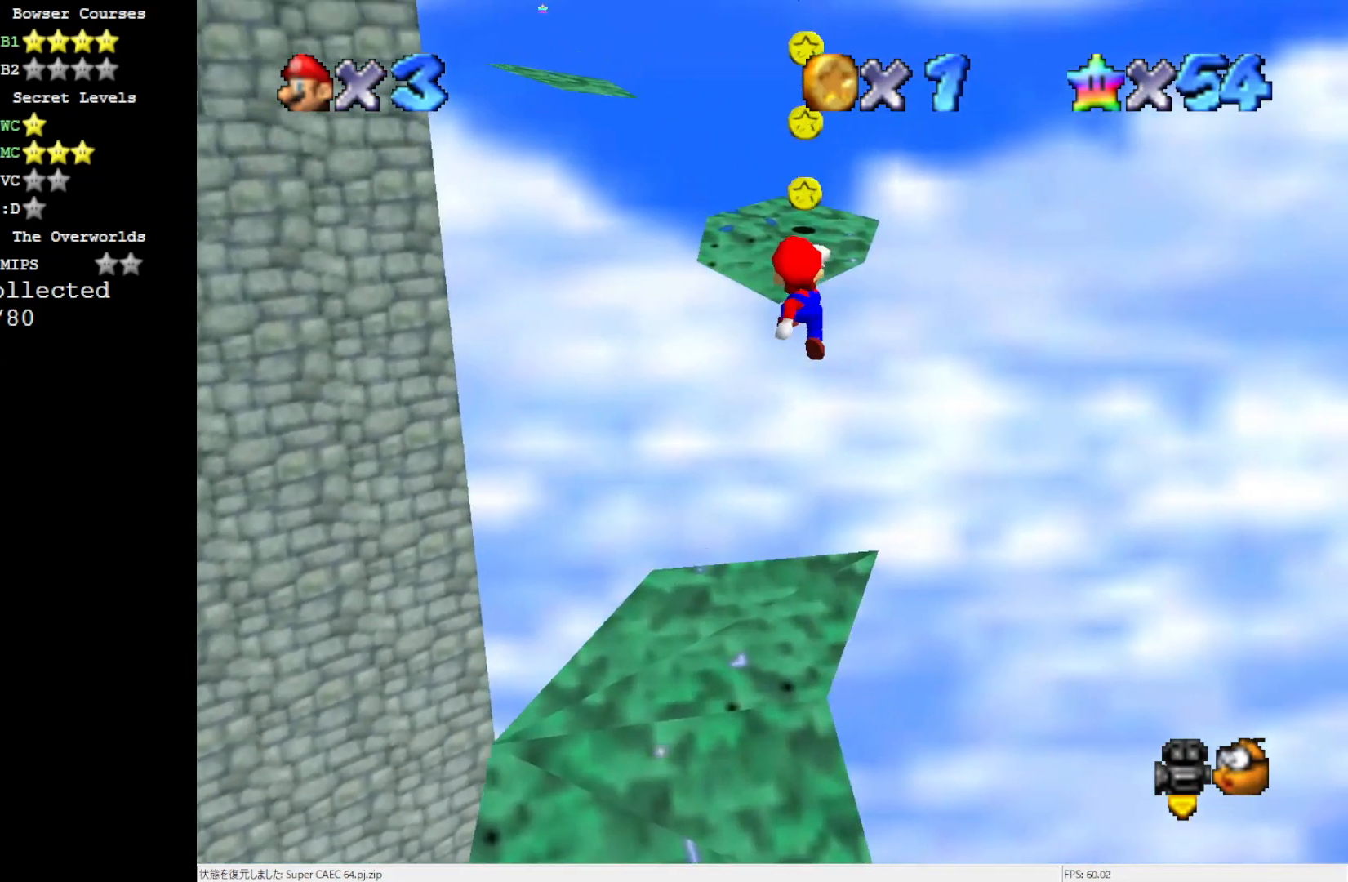
{"buttons": [], "left_stick": "up", "events": [[67, "left_stick", "down"], [250, "left_stick", "up"], [267, "B", "down"], [400, "B", "up"], [450, "A", "up"]]}
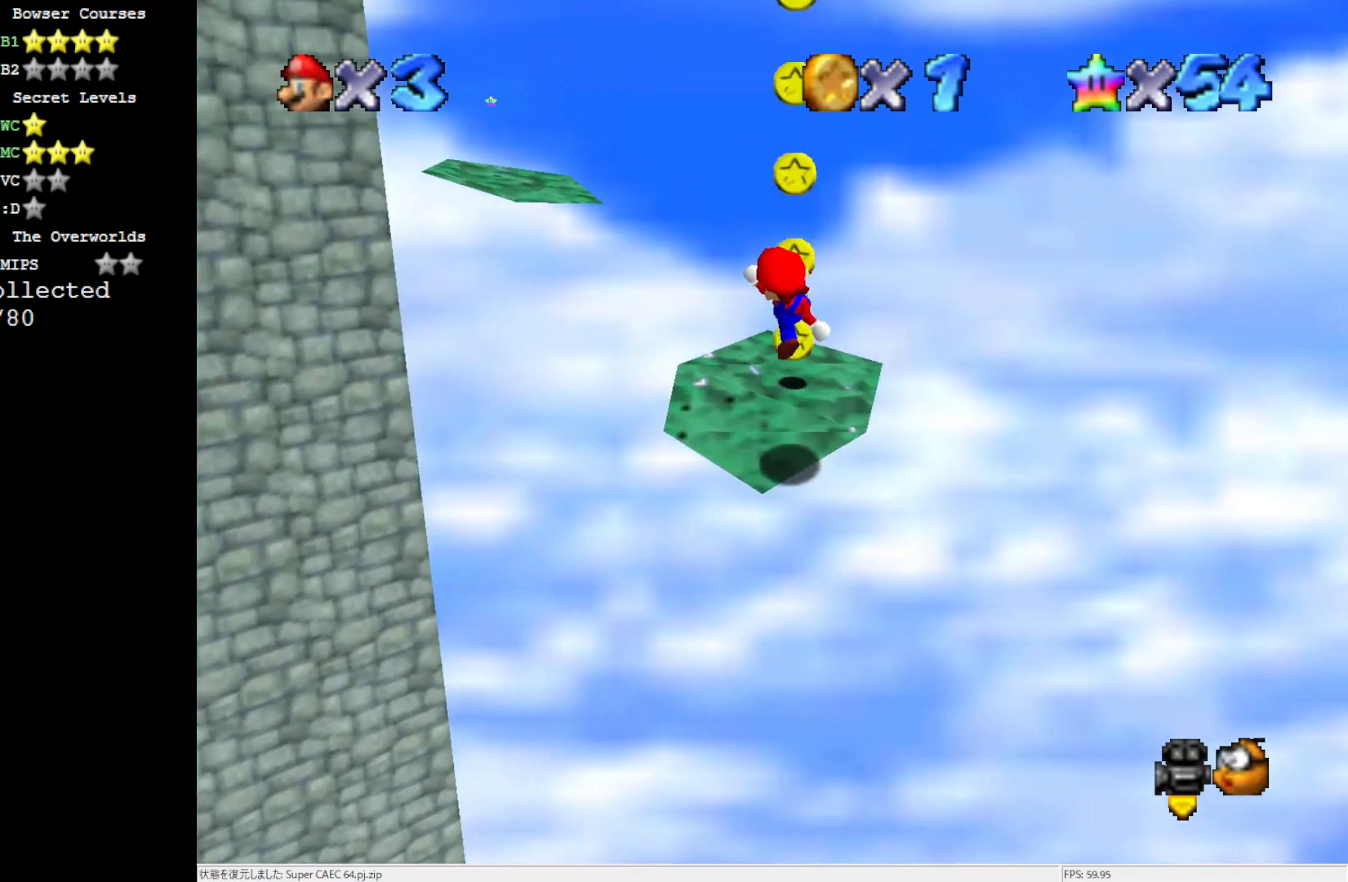
{"buttons": ["A", "B"], "left_stick": "center", "events": [[67, "C_LEFT", "down"], [67, "left_stick", "center"], [200, "C_LEFT", "up"], [333, "left_stick", "left"], [400, "left_stick", "center"], [433, "A", "down"], [433, "B", "down"]]}
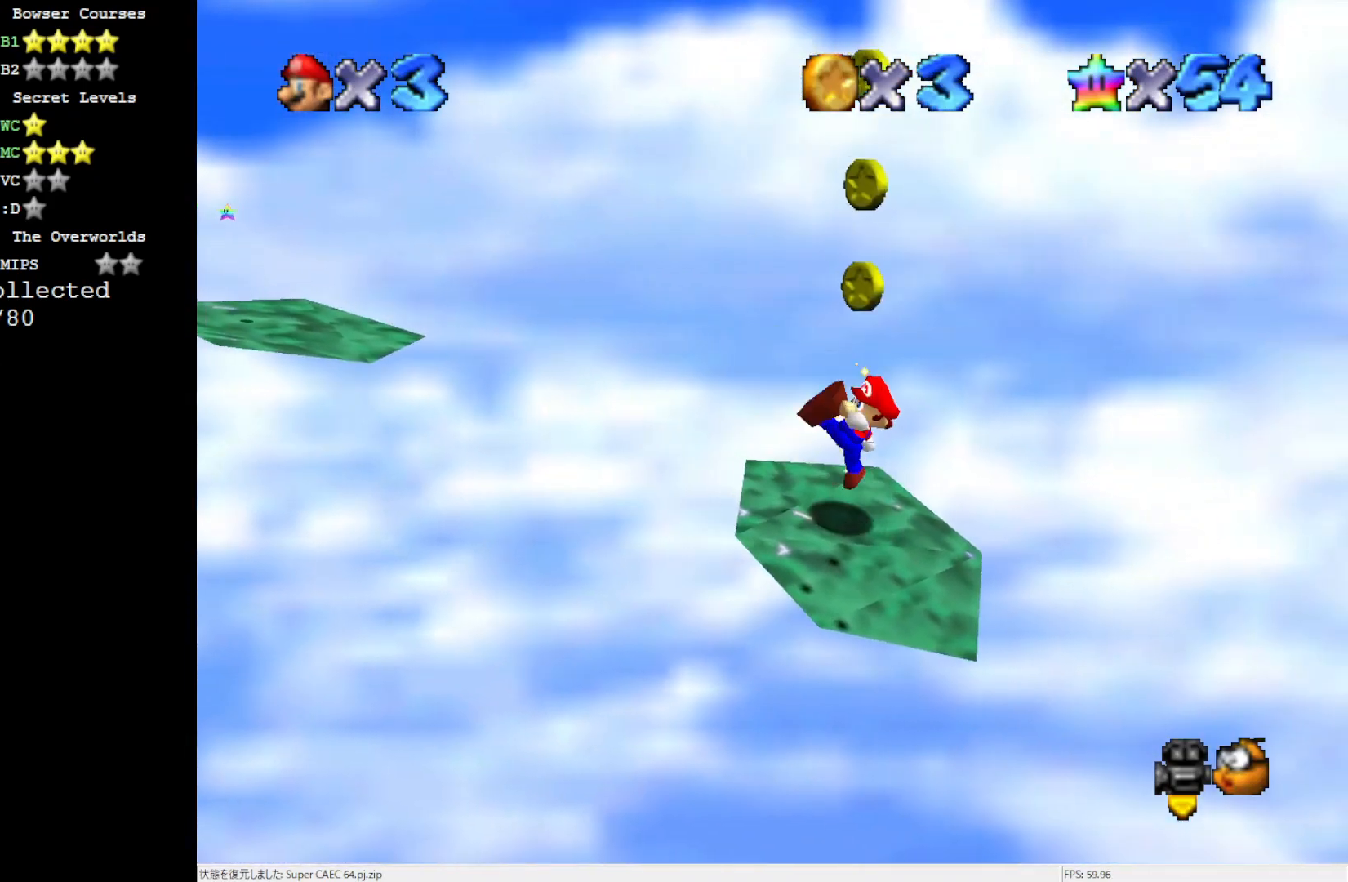
{"buttons": ["A"], "left_stick": "center", "events": [[50, "B", "up"], [67, "A", "up"], [333, "A", "down"]]}
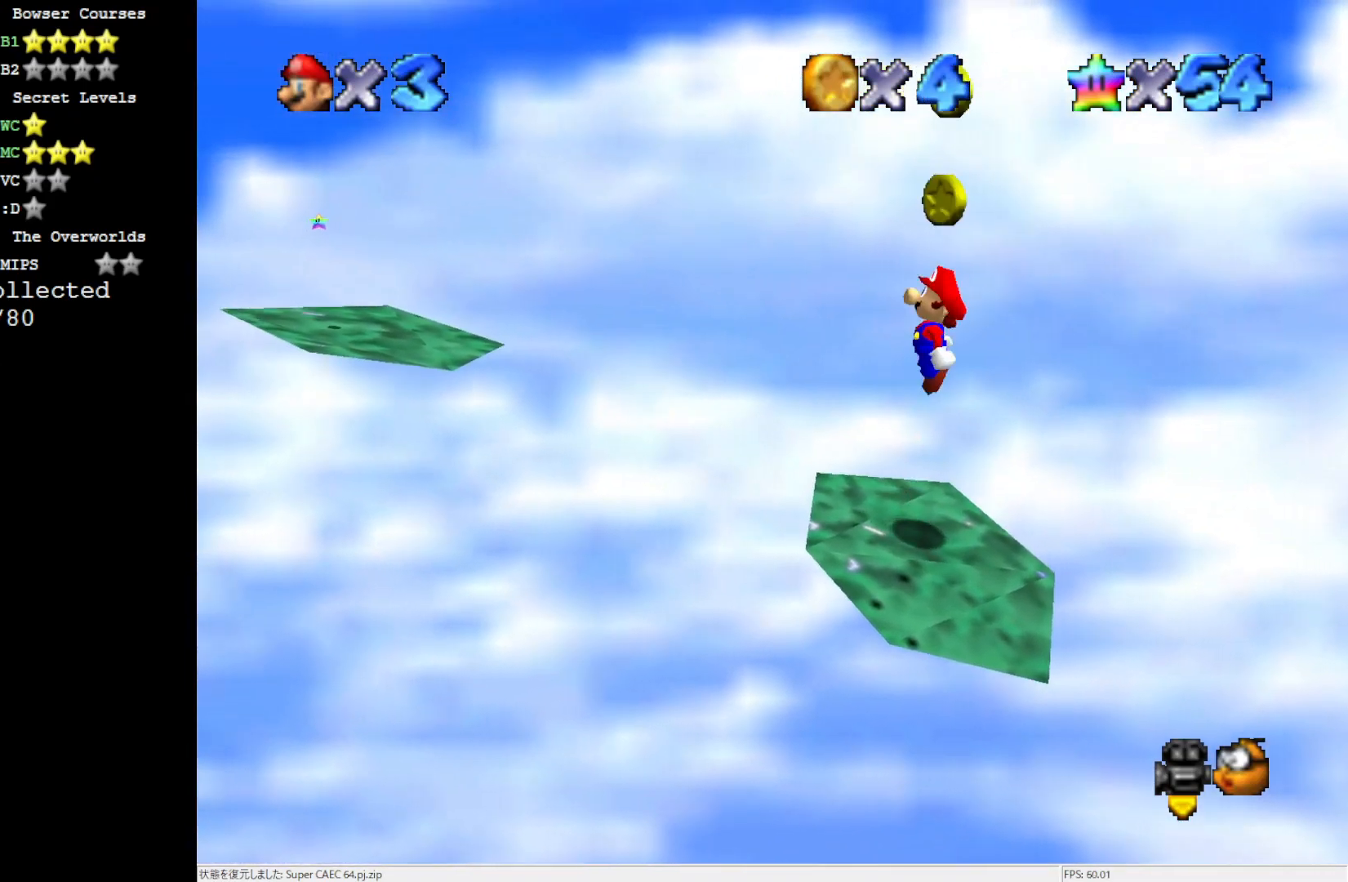
{"buttons": [], "left_stick": "center", "events": [[300, "B", "down"], [483, "A", "up"], [483, "B", "up"]]}
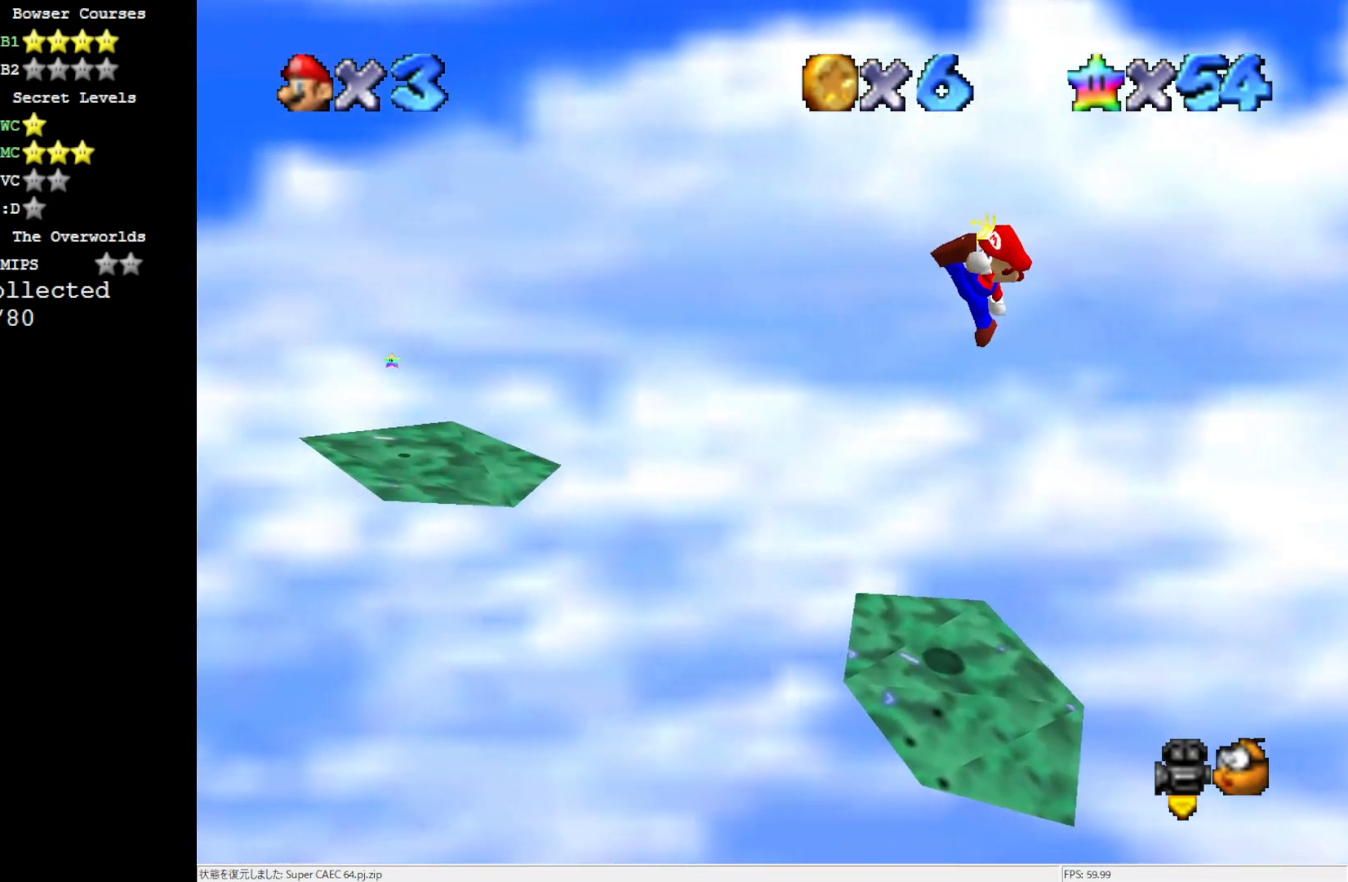
{"buttons": ["A"], "left_stick": "right", "events": [[450, "left_stick", "right"], [500, "A", "down"]]}
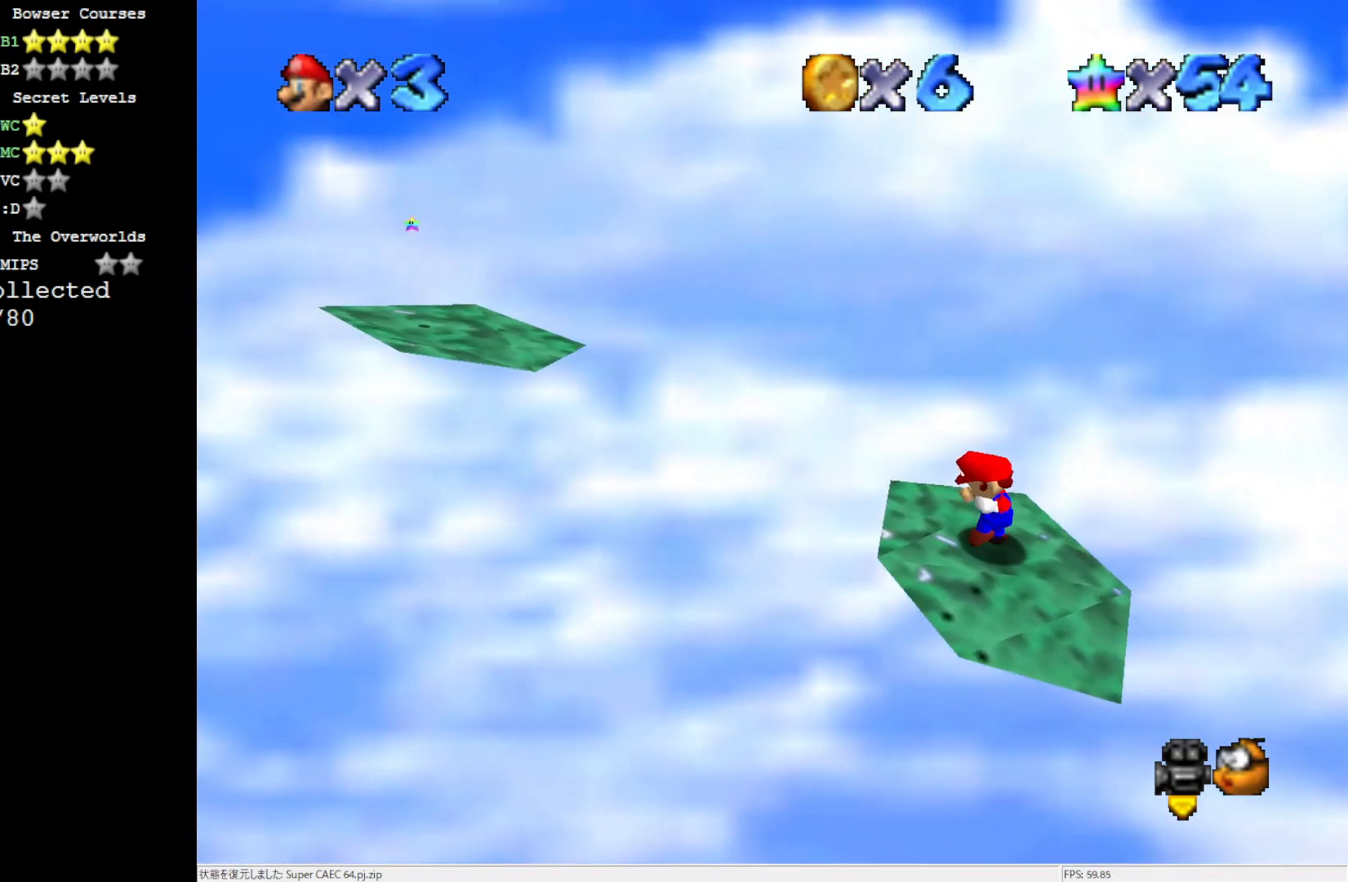
{"buttons": ["A"], "left_stick": "left", "events": [[300, "left_stick", "center"], [483, "left_stick", "left"]]}
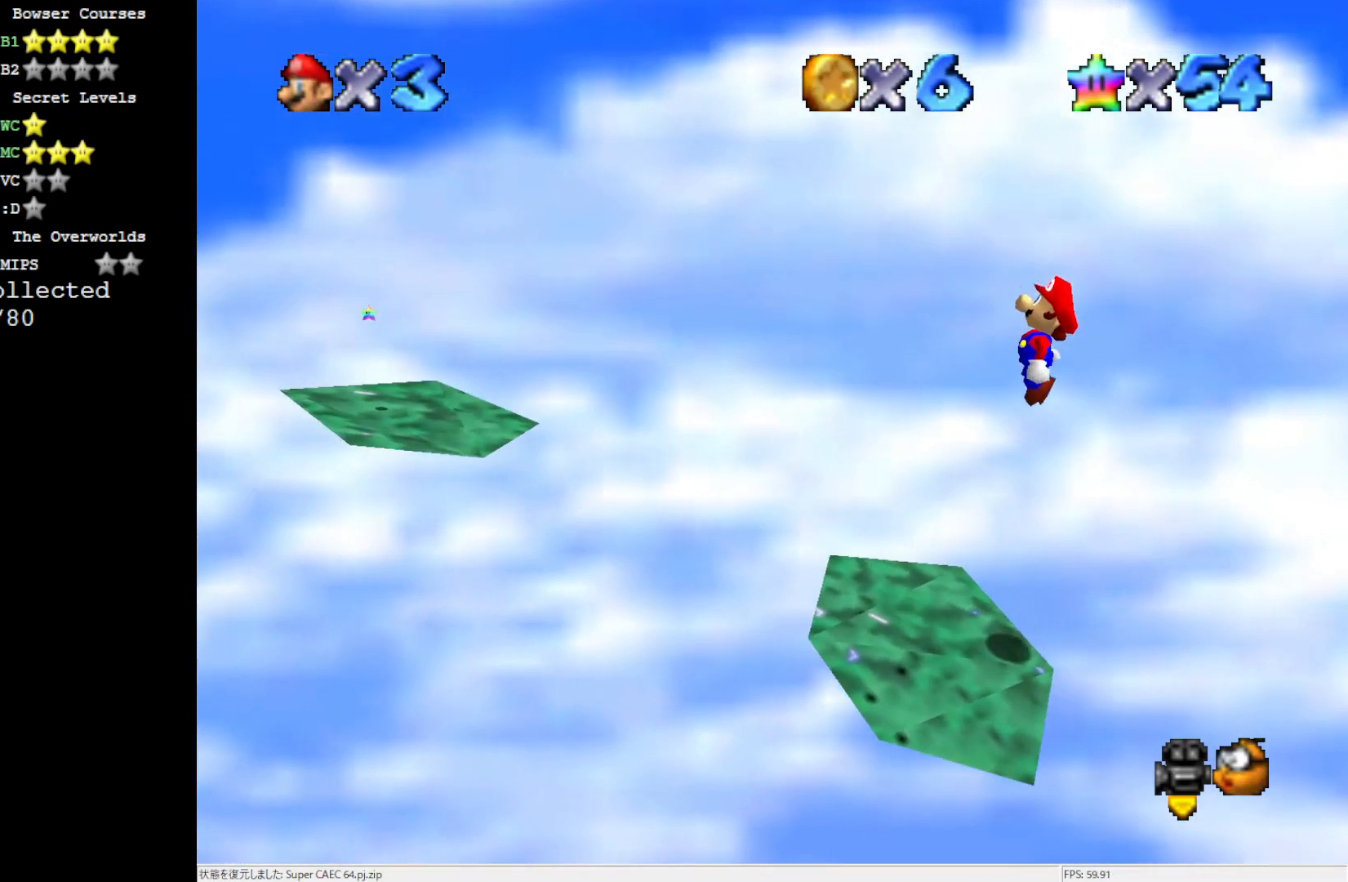
{"buttons": [], "left_stick": "left", "events": [[133, "B", "down"], [250, "A", "up"], [250, "B", "up"]]}
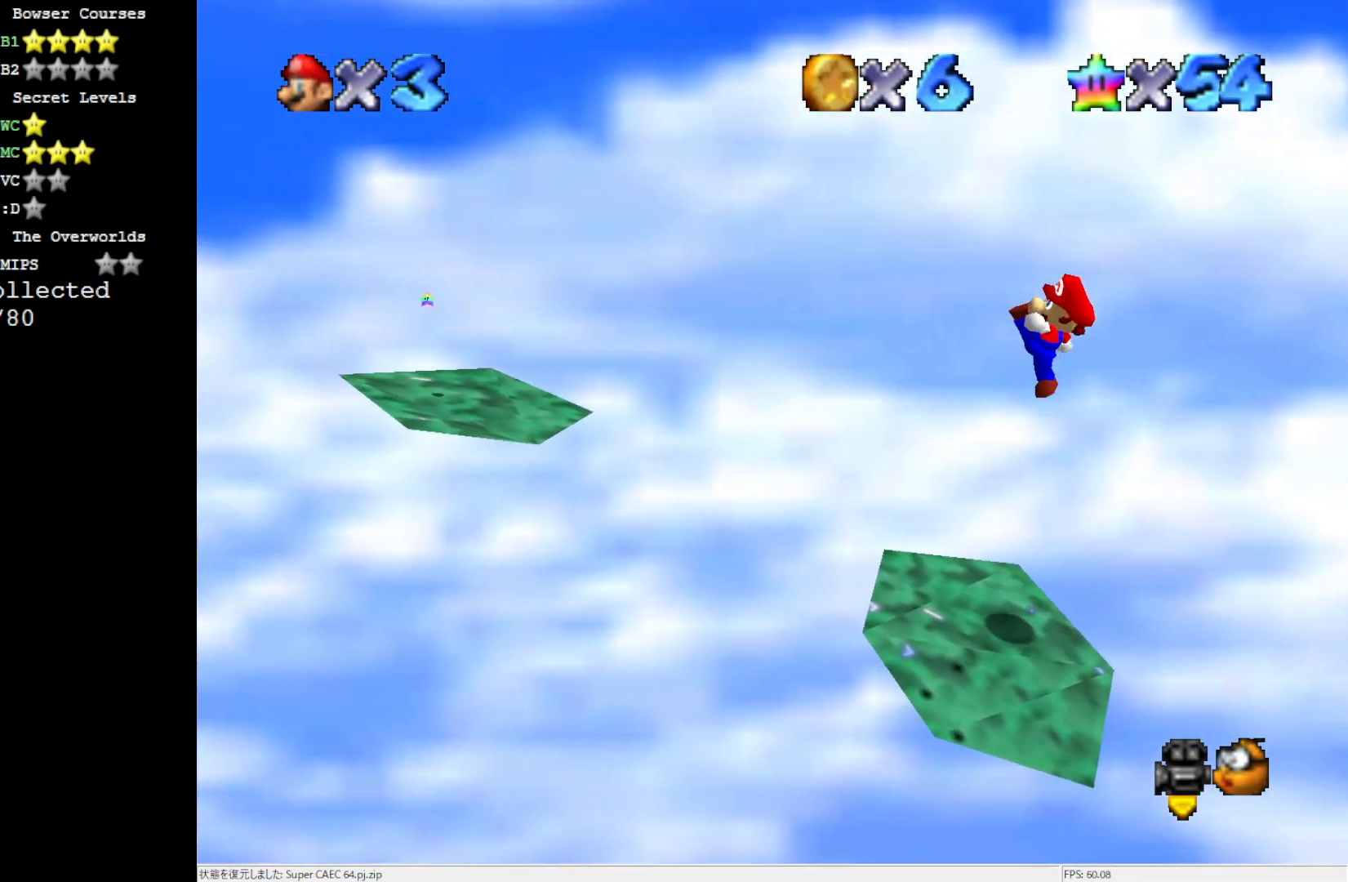
{"buttons": ["A"], "left_stick": "left", "events": [[283, "A", "down"]]}
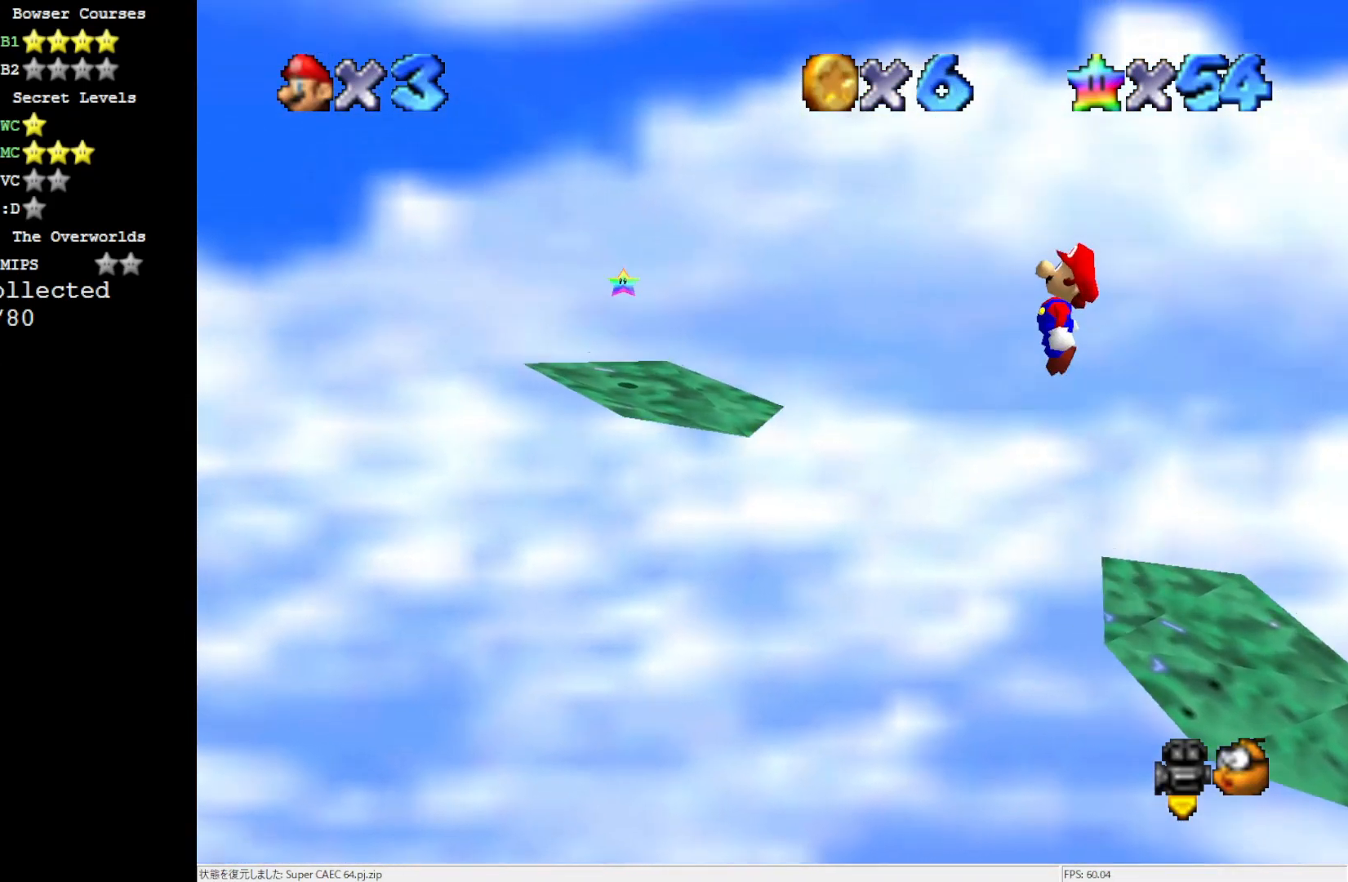
{"buttons": ["A"], "left_stick": "center", "events": [[183, "left_stick", "right"], [367, "left_stick", "center"]]}
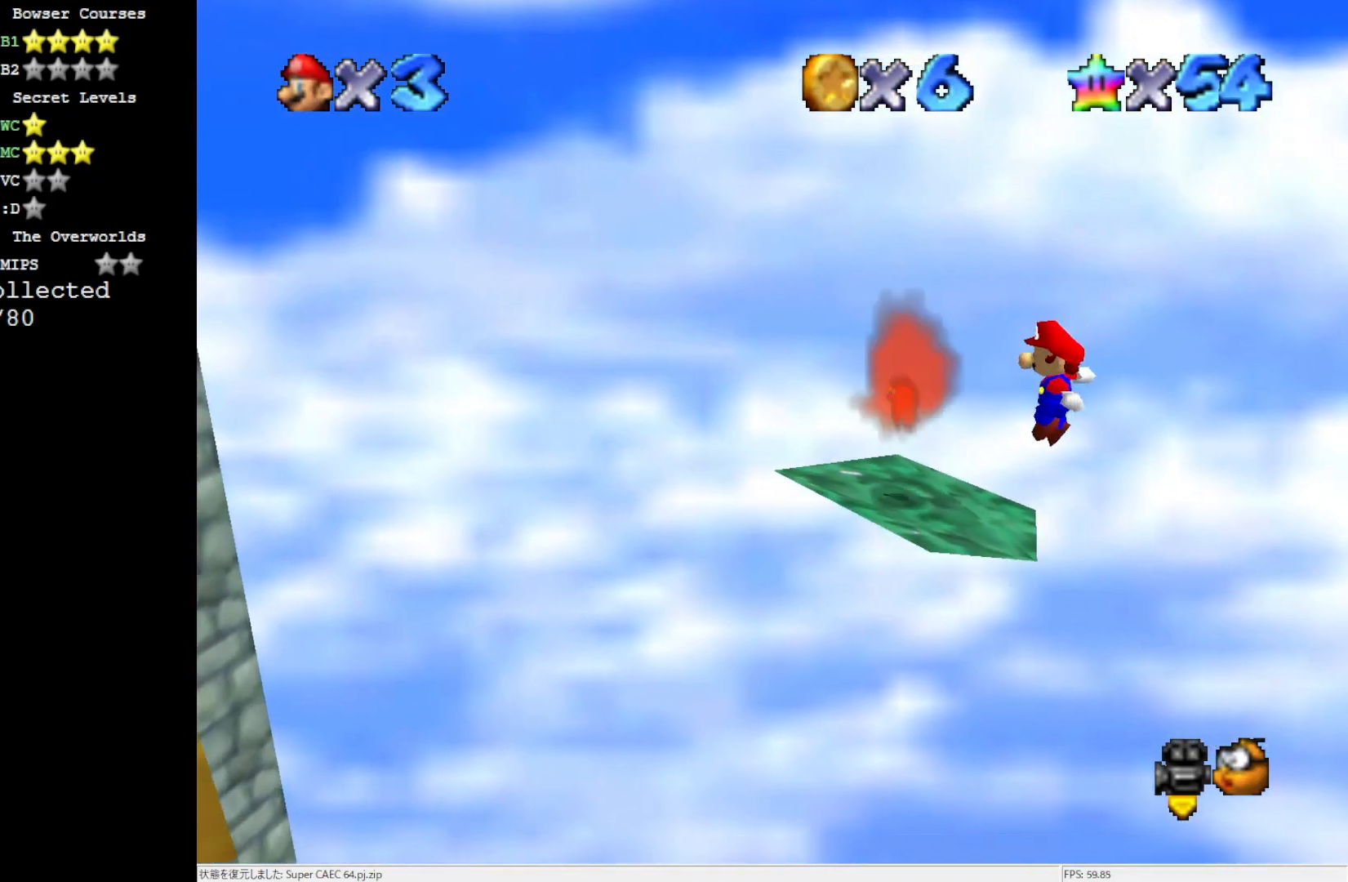
{"buttons": ["C_RIGHT"], "left_stick": "center", "events": [[17, "B", "down"], [17, "left_stick", "up"], [183, "B", "up"], [250, "A", "up"], [267, "left_stick", "right"], [483, "C_RIGHT", "down"], [500, "left_stick", "center"]]}
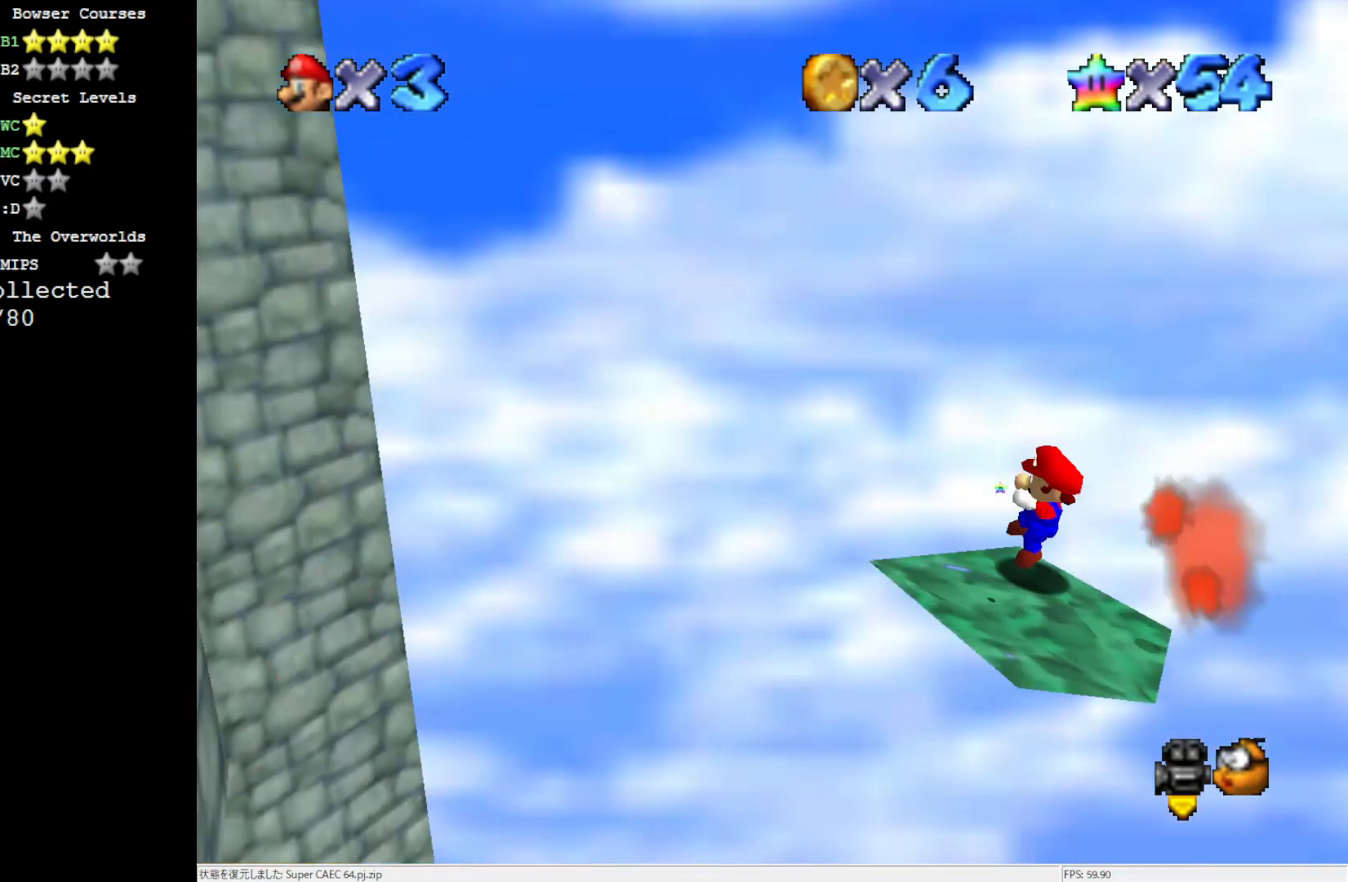
{"buttons": [], "left_stick": "center", "events": [[67, "C_RIGHT", "up"], [100, "C_RIGHT", "down"], [250, "C_RIGHT", "up"]]}
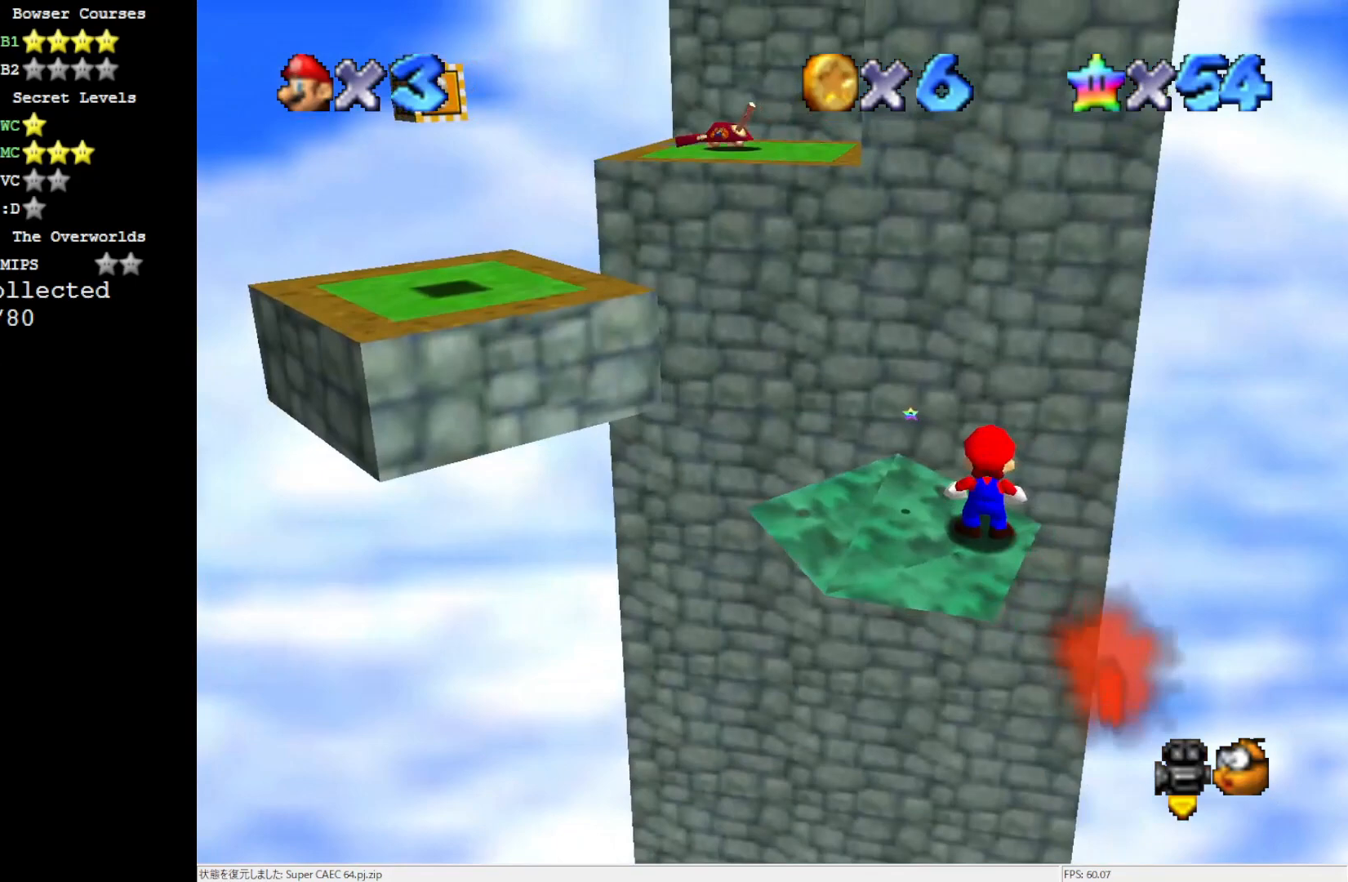
{"buttons": [], "left_stick": "up-left", "events": [[17, "C_RIGHT", "down"], [133, "C_RIGHT", "up"], [300, "left_stick", "up-left"]]}
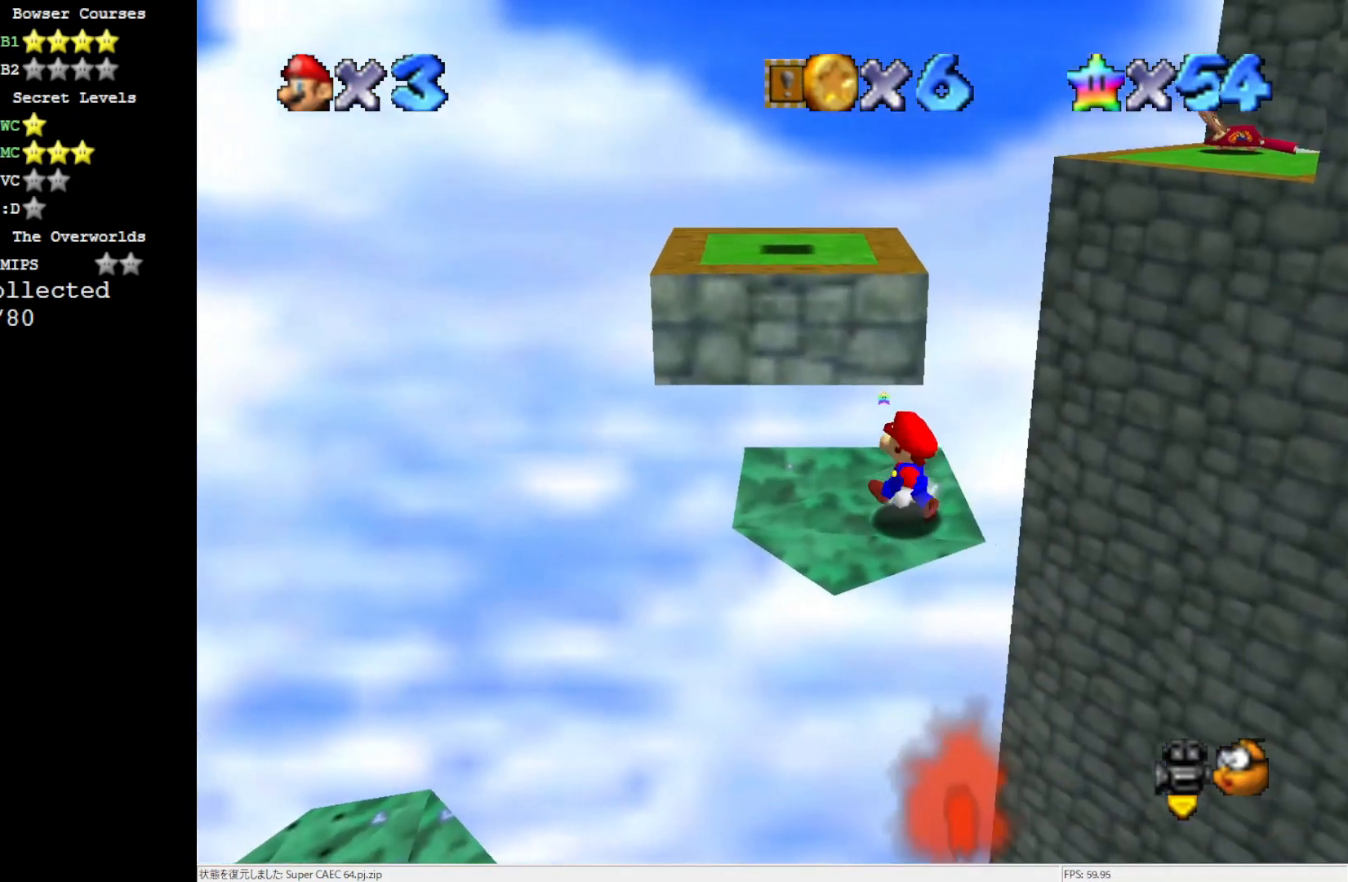
{"buttons": ["A", "Z"], "left_stick": "up", "events": [[367, "Z", "down"], [450, "A", "down"], [450, "left_stick", "up"]]}
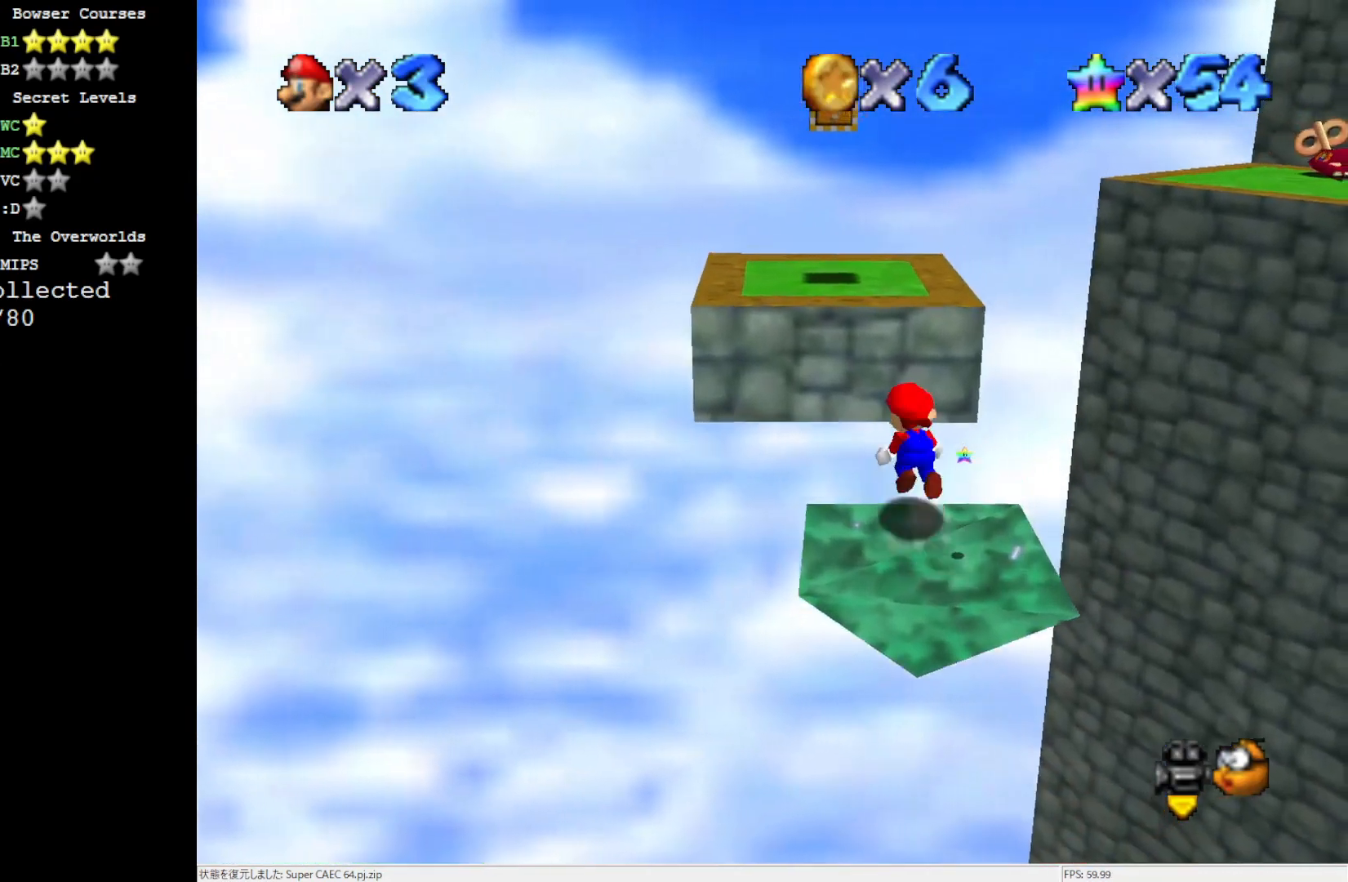
{"buttons": [], "left_stick": "center", "events": [[33, "Z", "up"], [100, "A", "up"], [267, "C_LEFT", "down"], [300, "left_stick", "center"], [417, "C_LEFT", "up"]]}
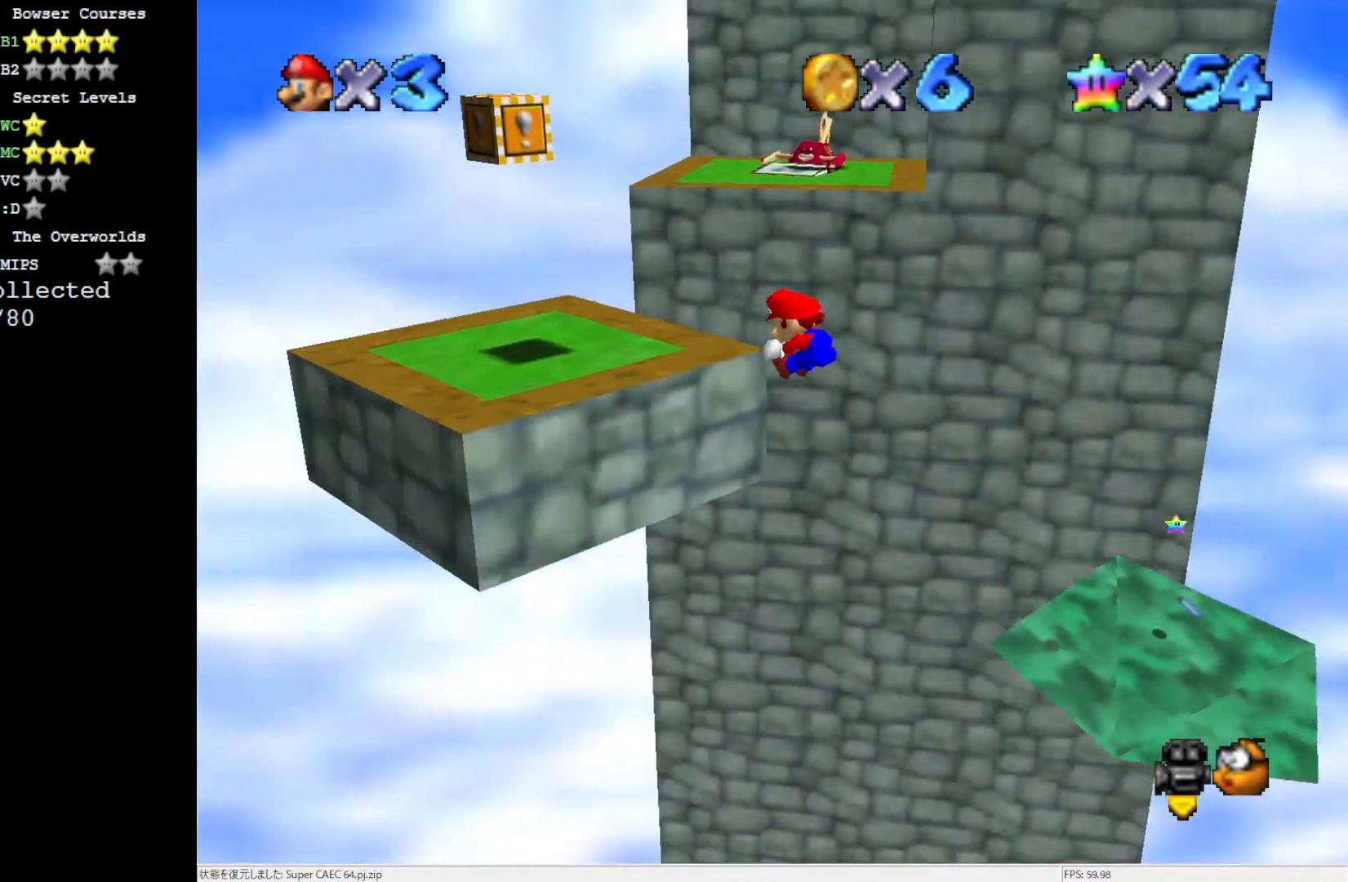
{"buttons": [], "left_stick": "up-left", "events": [[167, "left_stick", "up-left"]]}
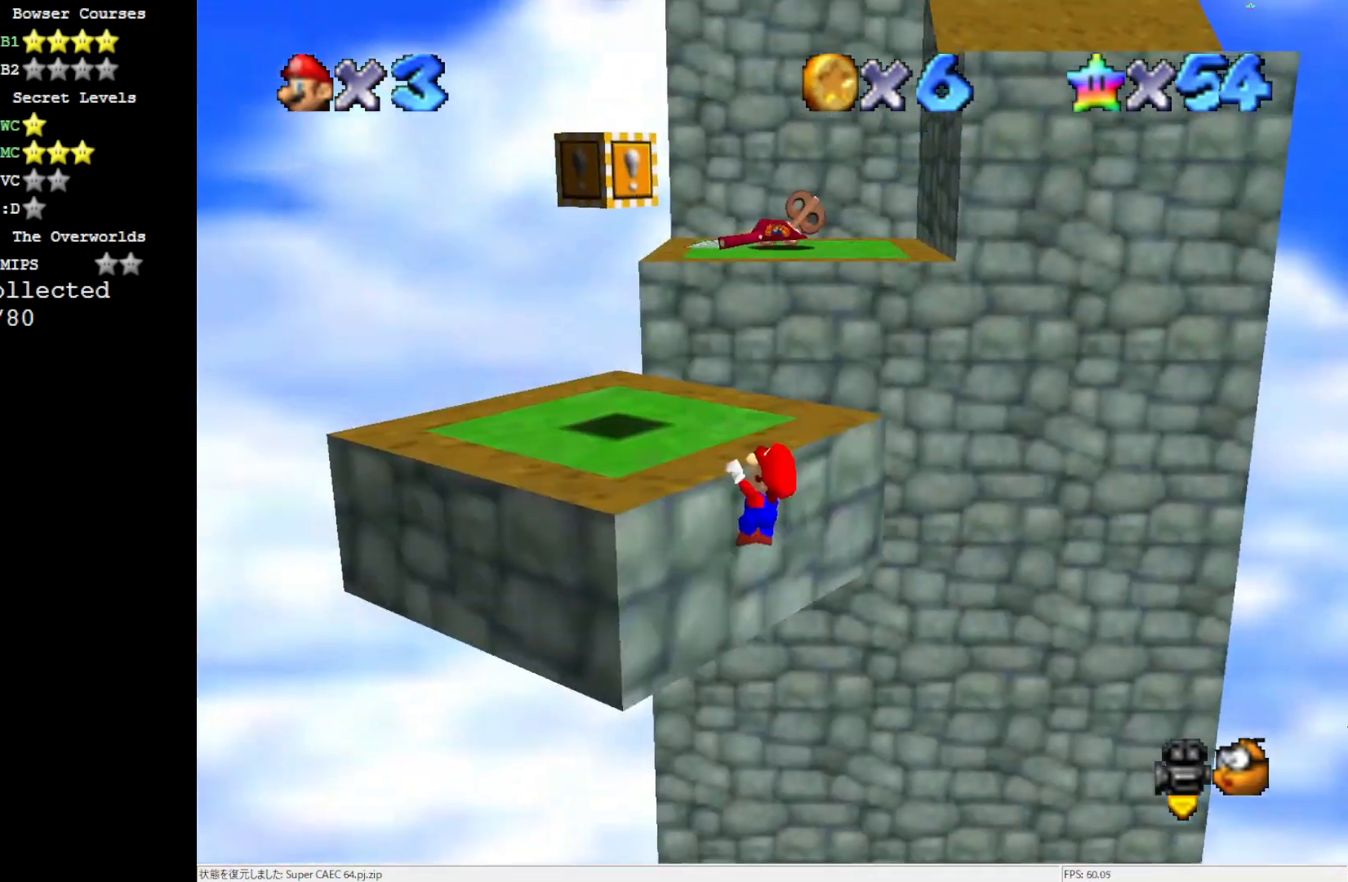
{"buttons": [], "left_stick": "center", "events": [[300, "left_stick", "center"]]}
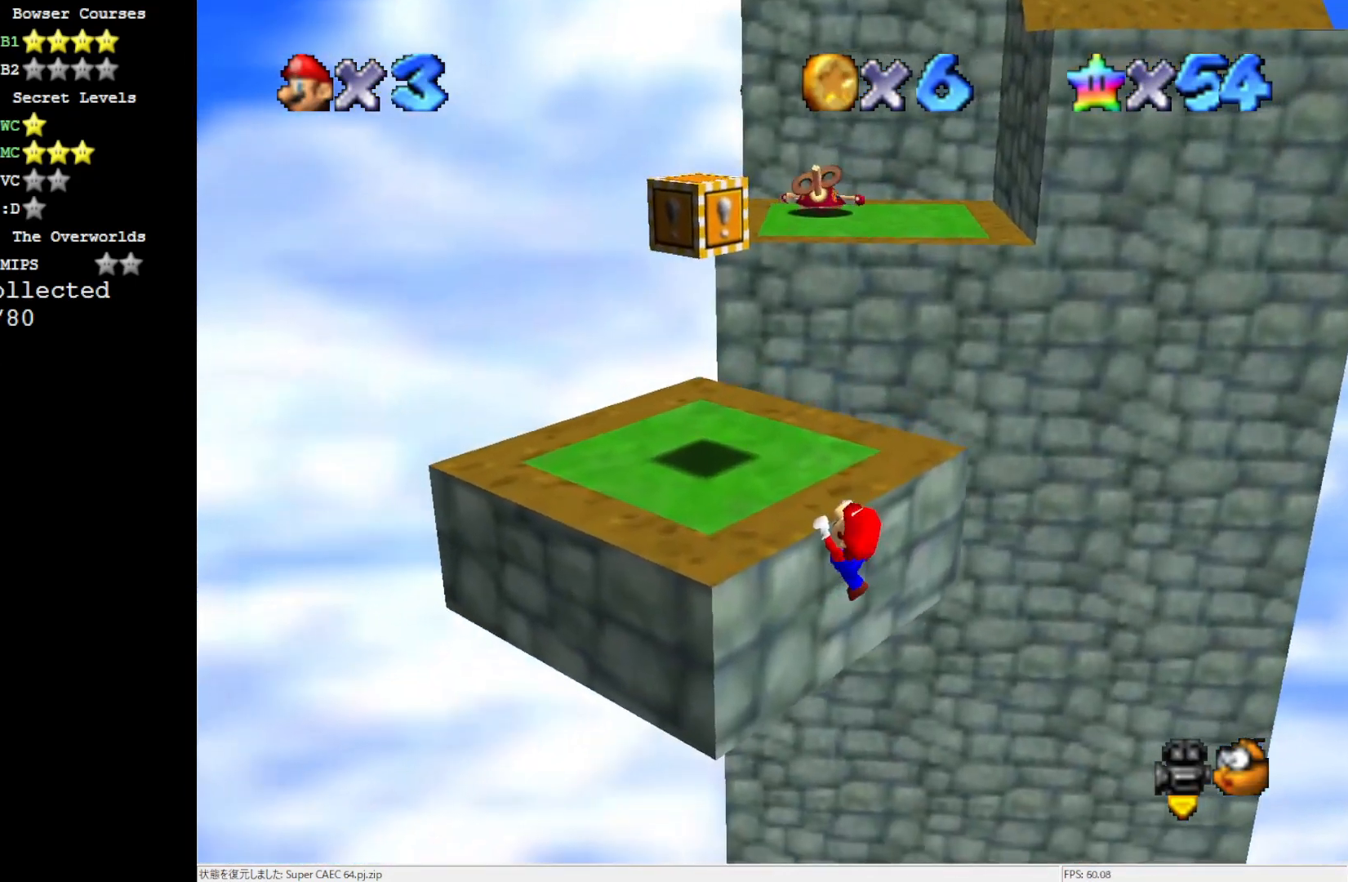
{"buttons": [], "left_stick": "center", "events": []}
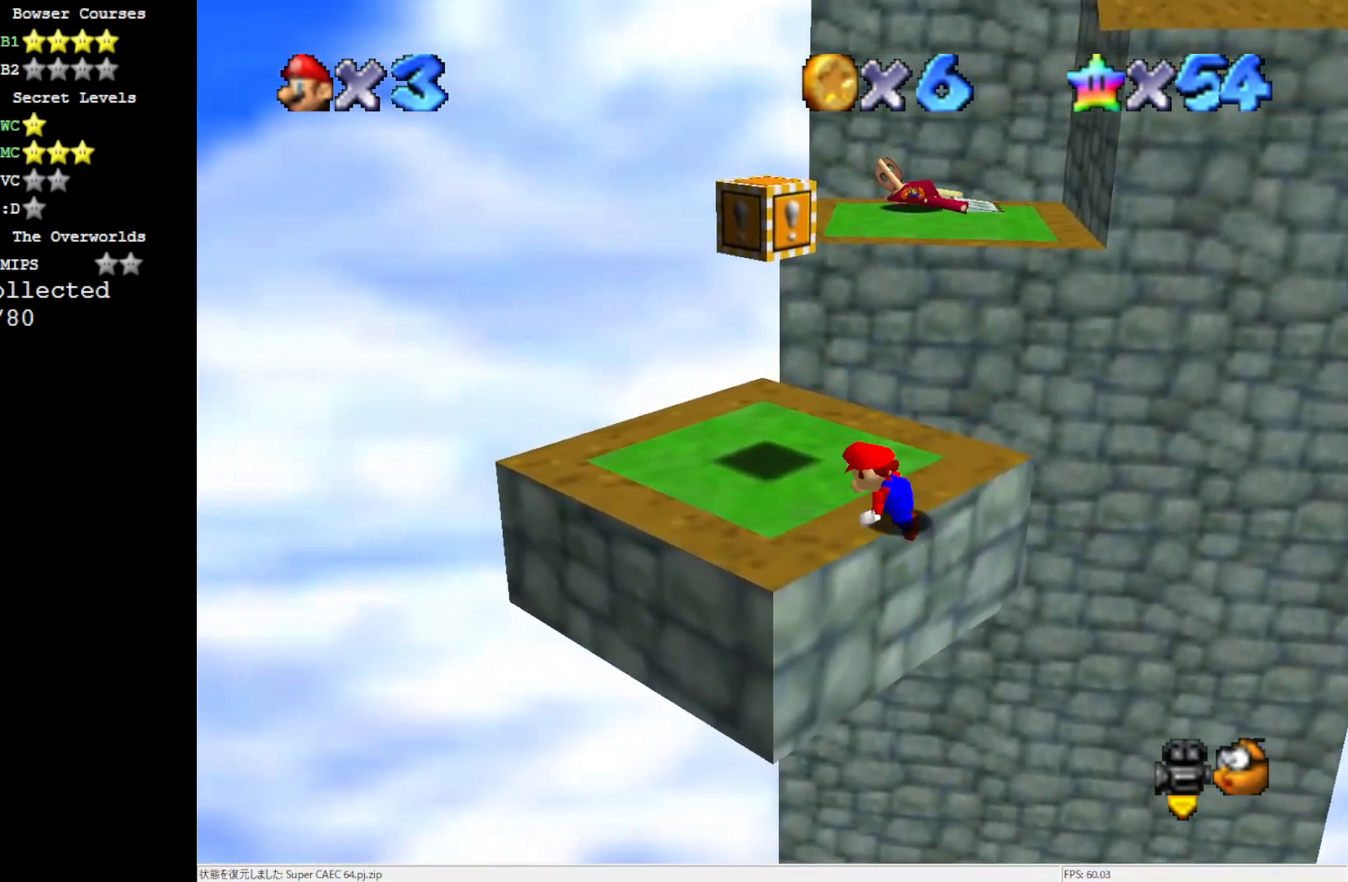
{"buttons": [], "left_stick": "up-left", "events": [[250, "A", "down"], [333, "B", "down"], [333, "left_stick", "up-left"], [483, "A", "up"], [483, "B", "up"]]}
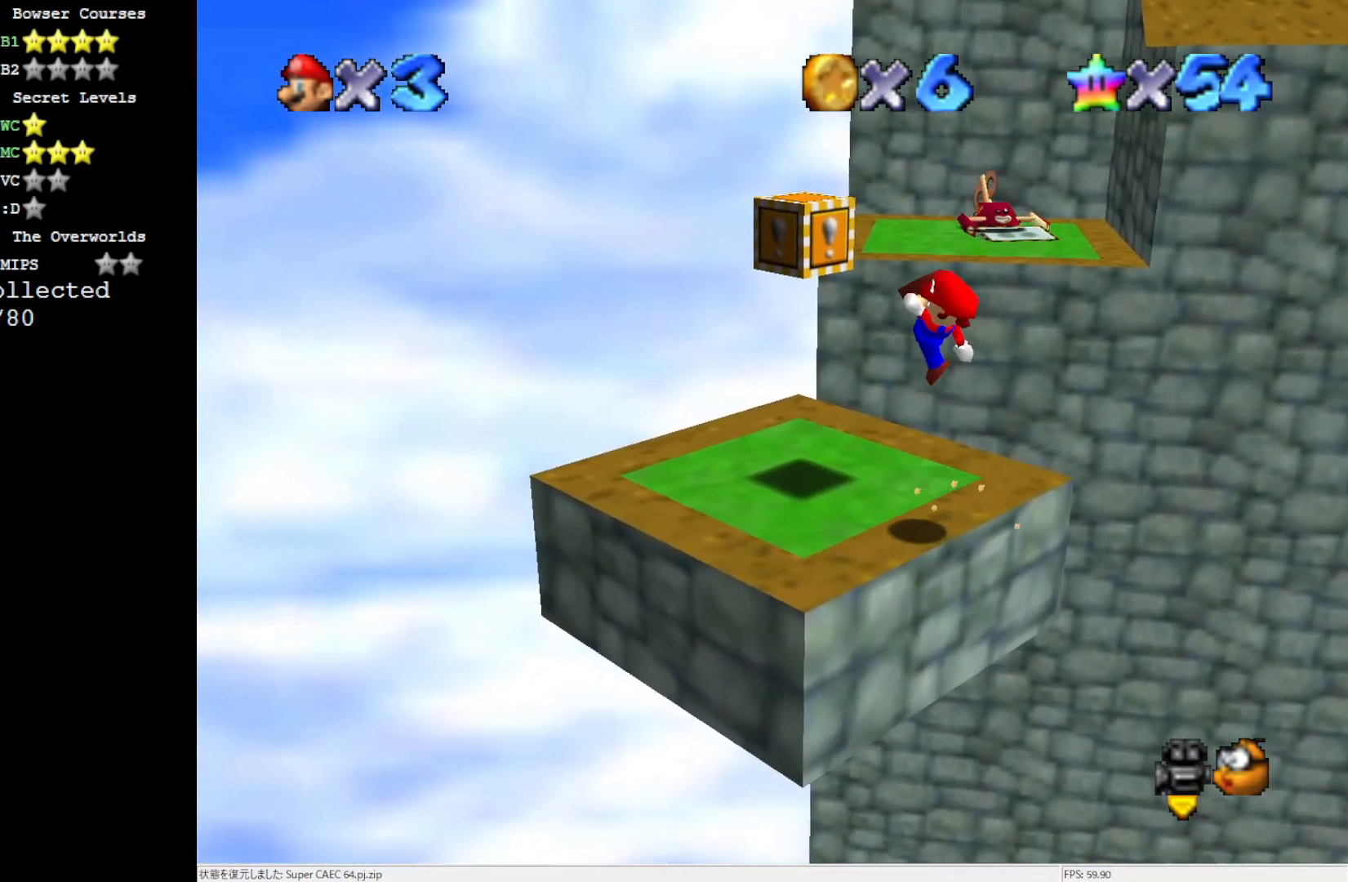
{"buttons": [], "left_stick": "center", "events": [[500, "left_stick", "center"]]}
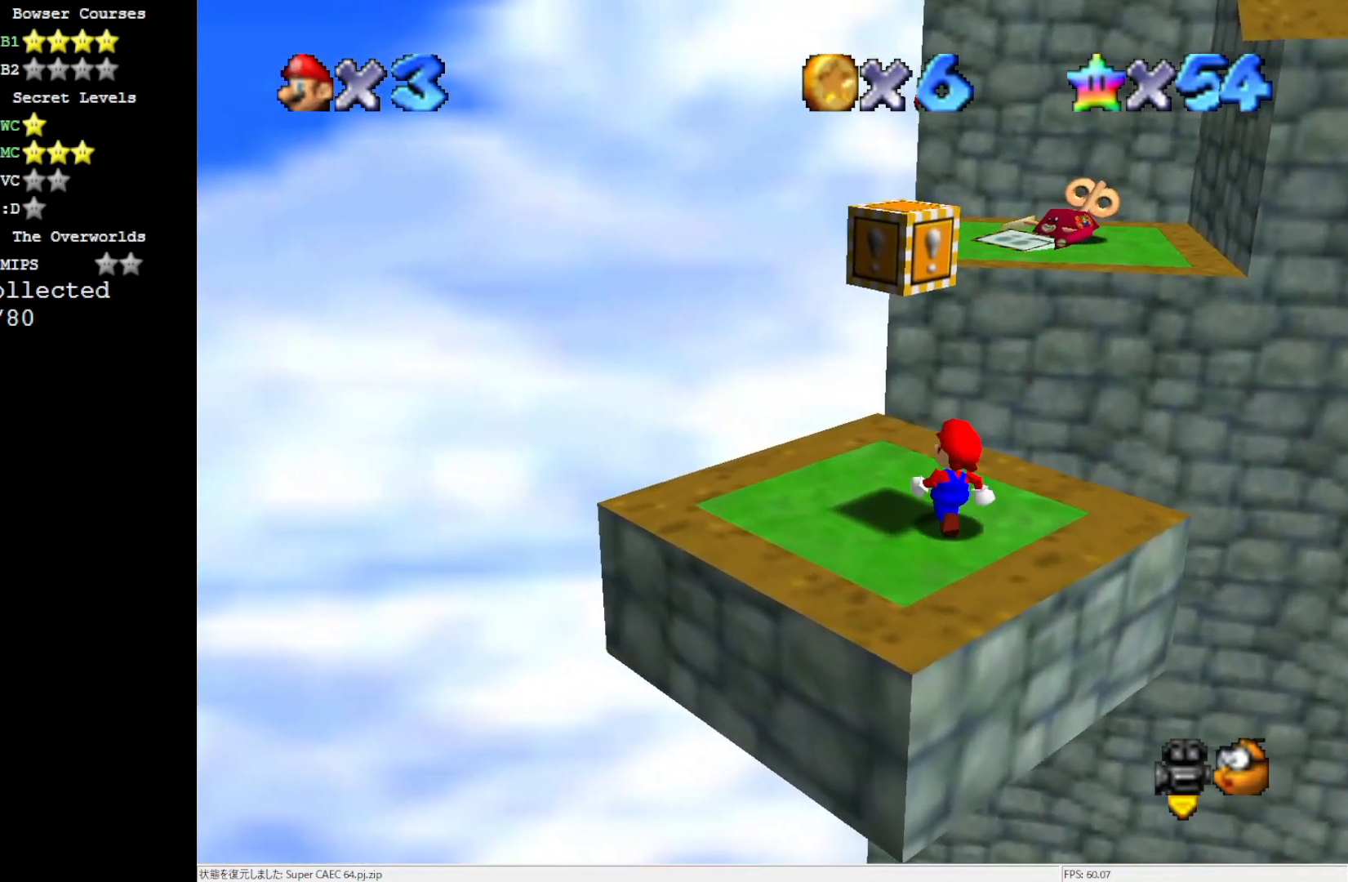
{"buttons": [], "left_stick": "down-left", "events": [[217, "A", "down"], [333, "left_stick", "down-left"], [383, "A", "up"]]}
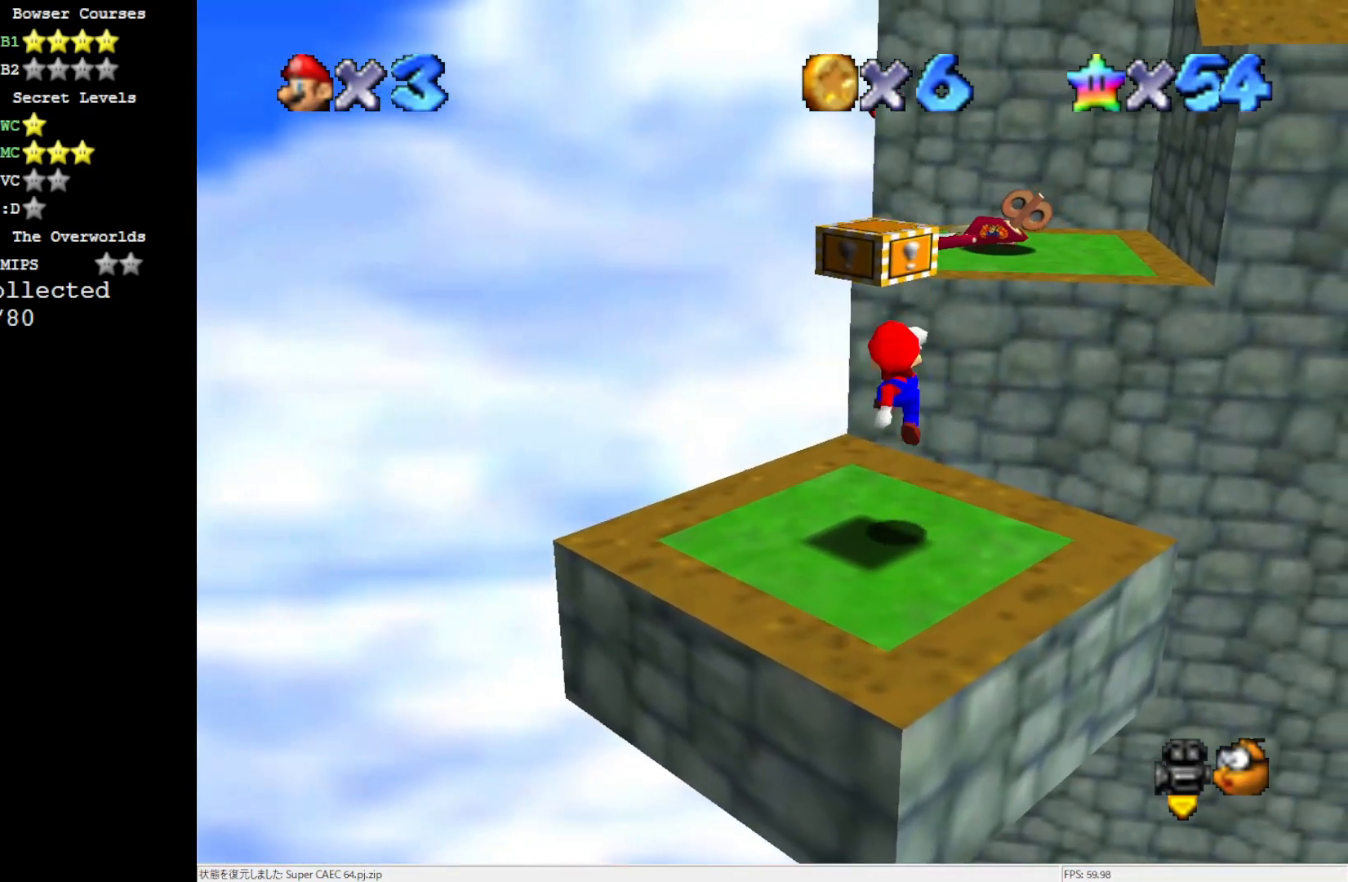
{"buttons": ["A"], "left_stick": "center", "events": [[250, "left_stick", "center"], [267, "A", "down"]]}